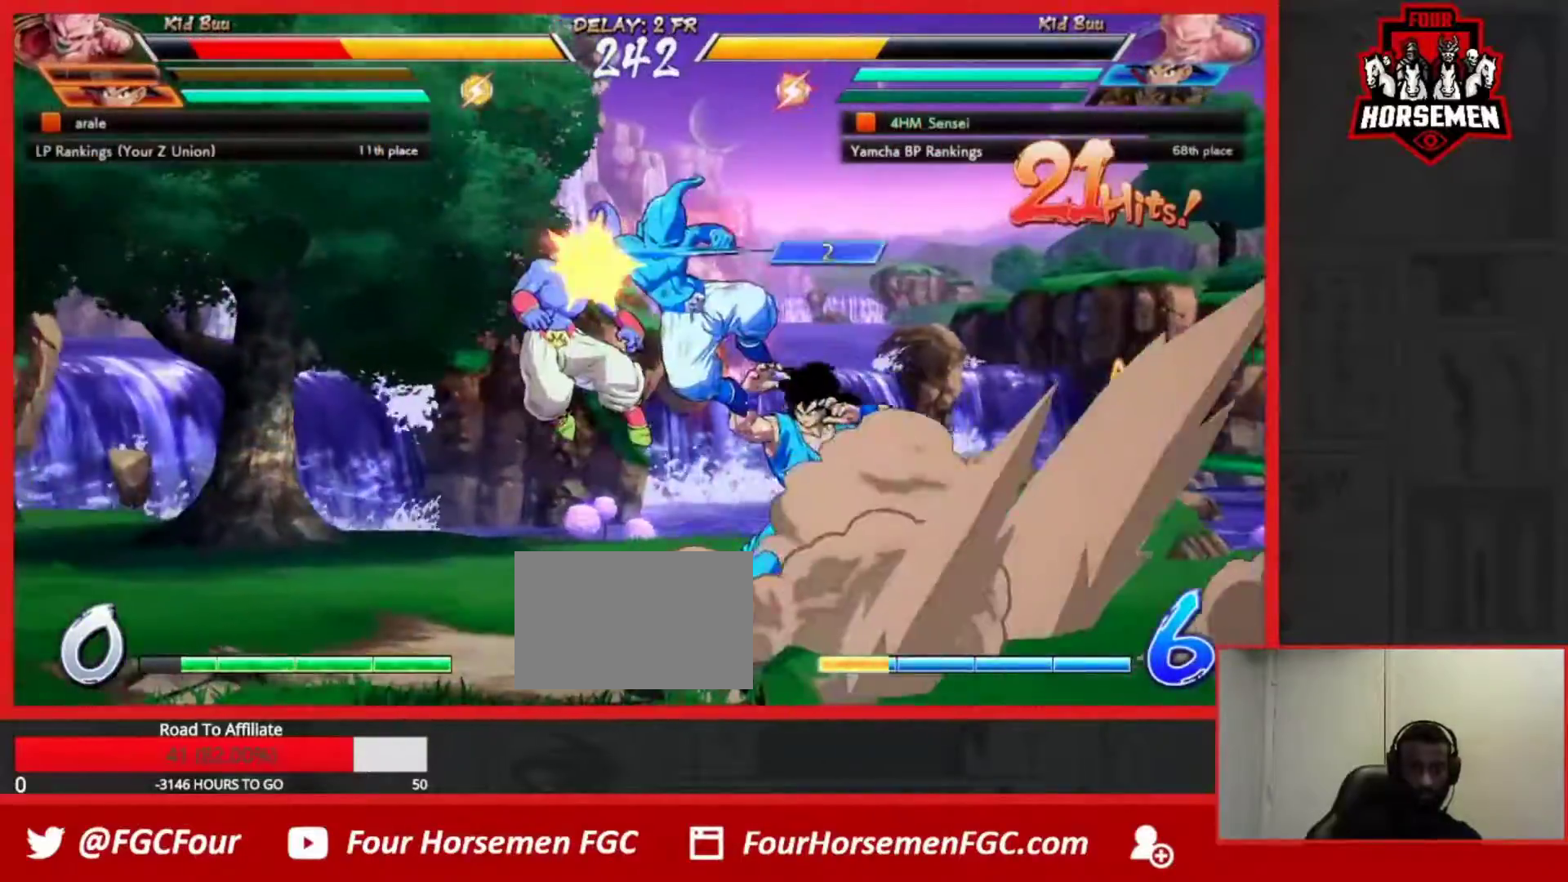
Gameplay with a controller (arcade stick); each line is a JSON object with the inputs held at the frame after it. "events" lists button and stick changes between this image and that frame as [ms after this image, input, new state], when the widget could be followed in between. Not read: L3 R3.
{"buttons": [], "left_stick": "center", "events": [[100, "SQUARE", "up"], [133, "left_stick", "down"], [267, "R1", "down"], [467, "R1", "up"], [483, "left_stick", "center"]]}
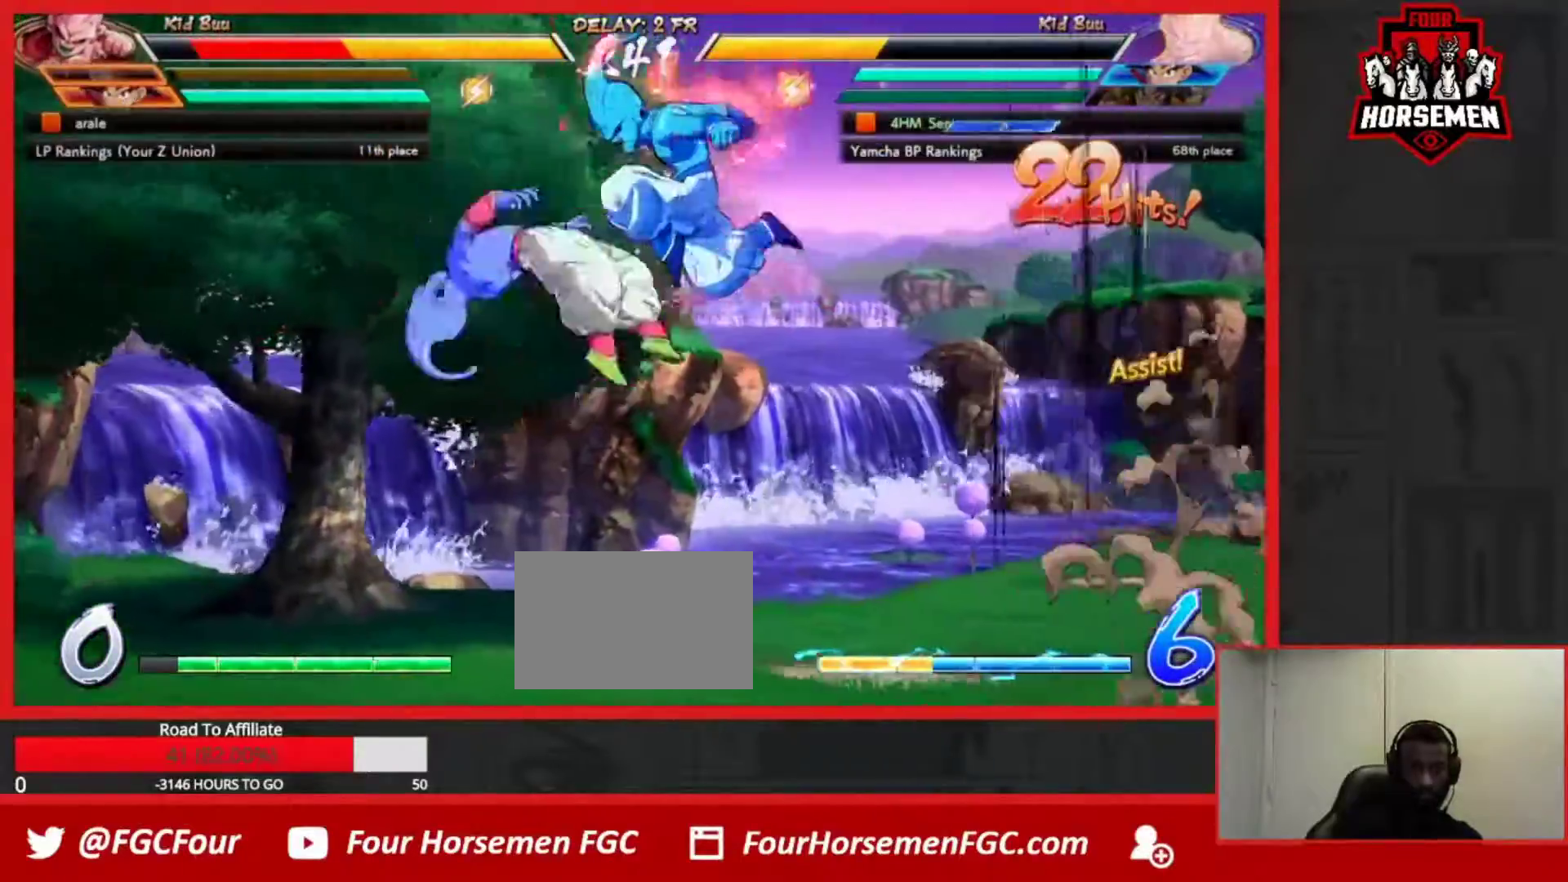
{"buttons": [], "left_stick": "center", "events": [[117, "CROSS", "down"], [117, "R1", "down"], [217, "CROSS", "up"], [217, "R1", "up"]]}
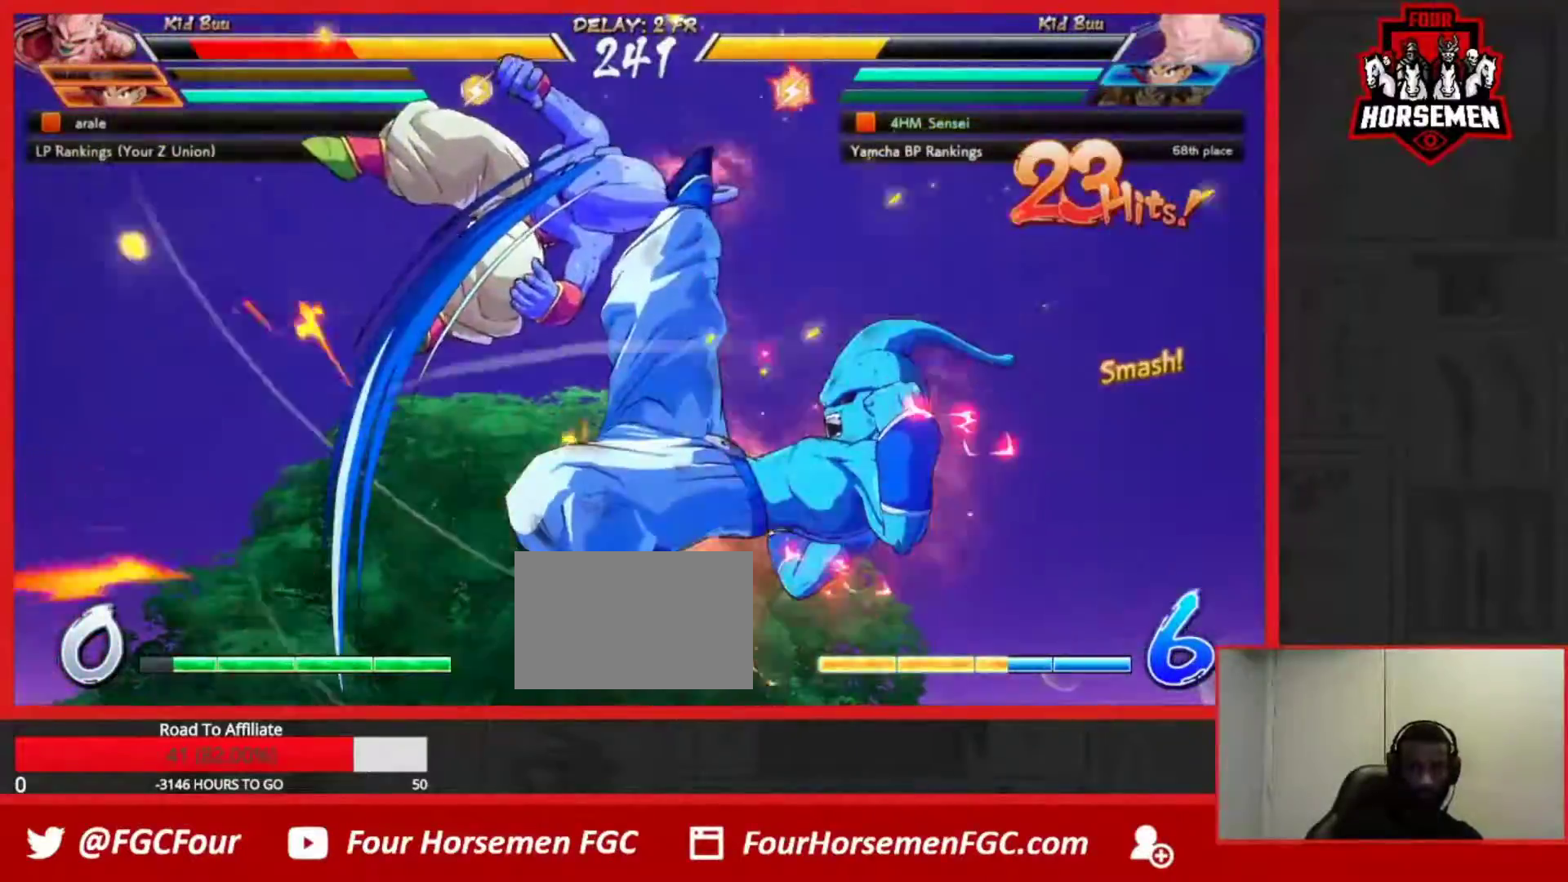
{"buttons": [], "left_stick": "center", "events": []}
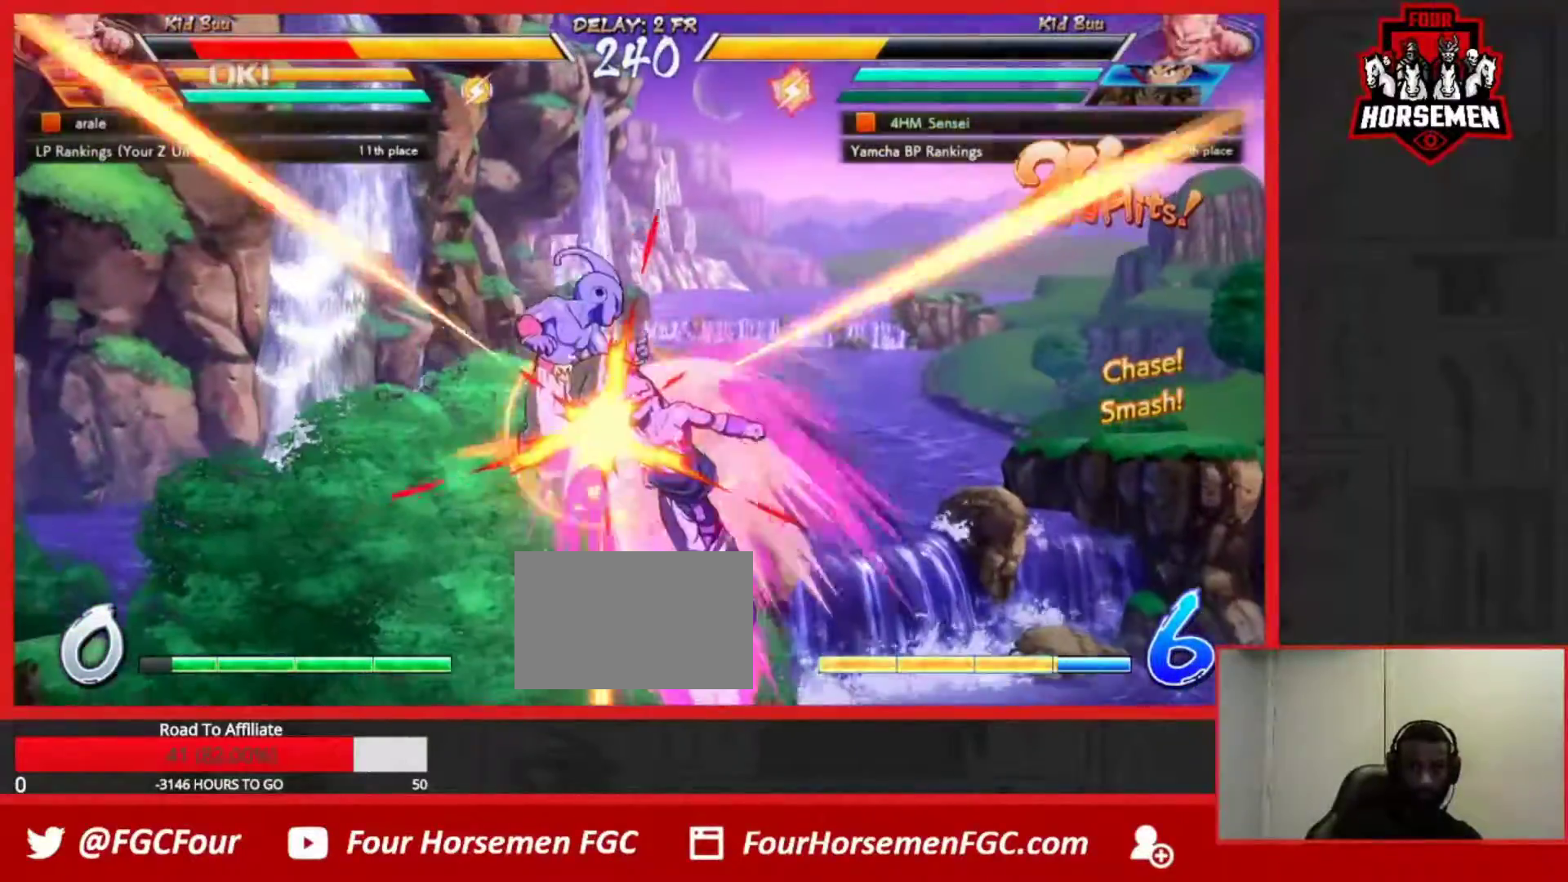
{"buttons": [], "left_stick": "center", "events": [[117, "SQUARE", "down"], [233, "SQUARE", "up"], [333, "SQUARE", "down"], [483, "SQUARE", "up"]]}
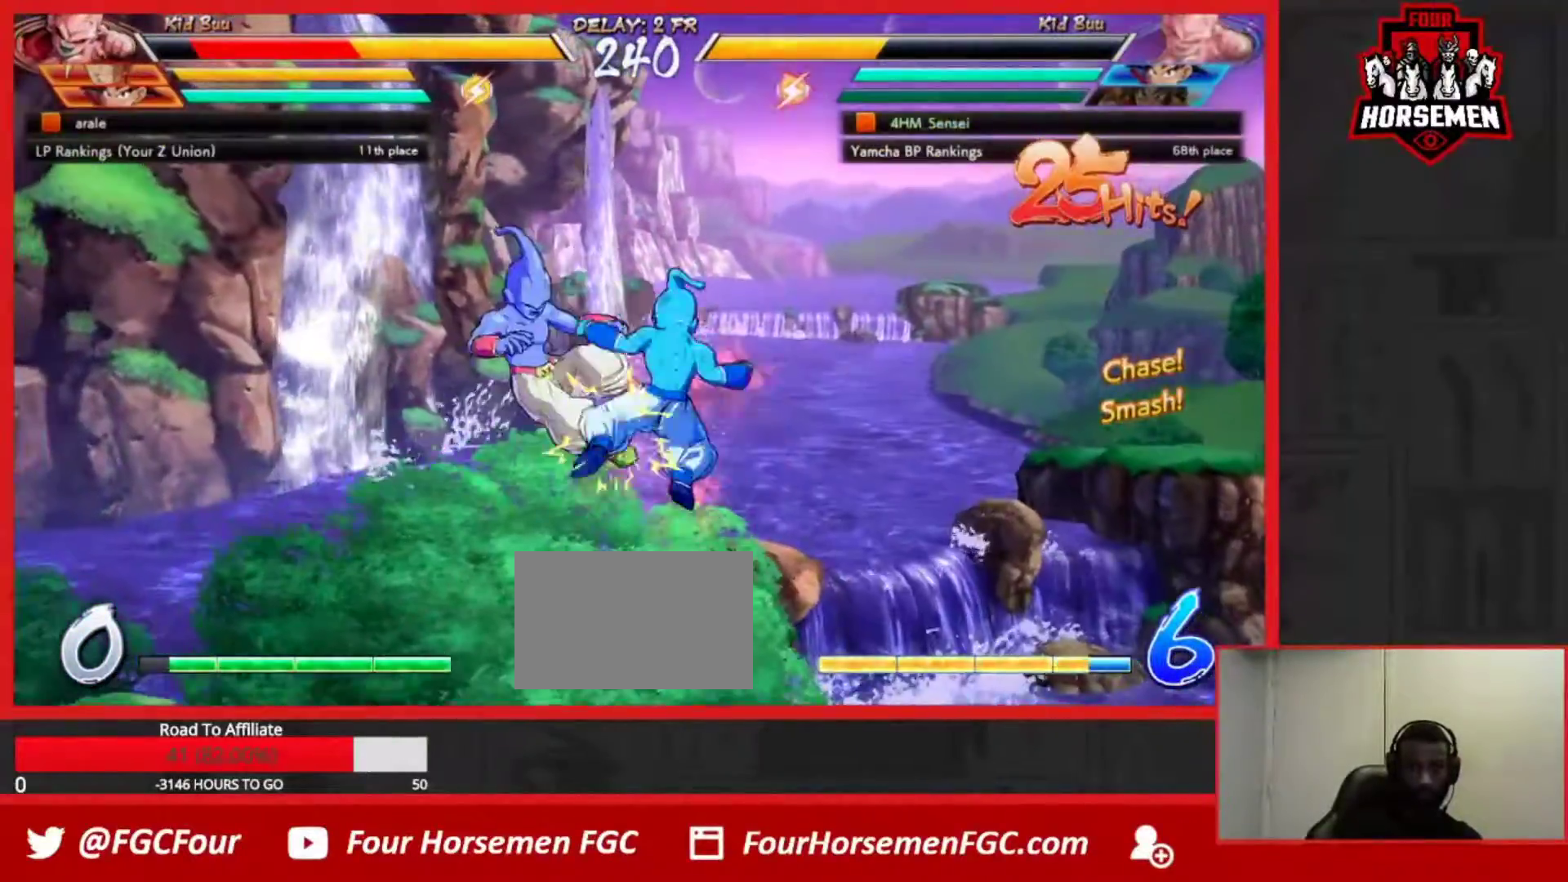
{"buttons": ["R1"], "left_stick": "center", "events": [[500, "R1", "down"]]}
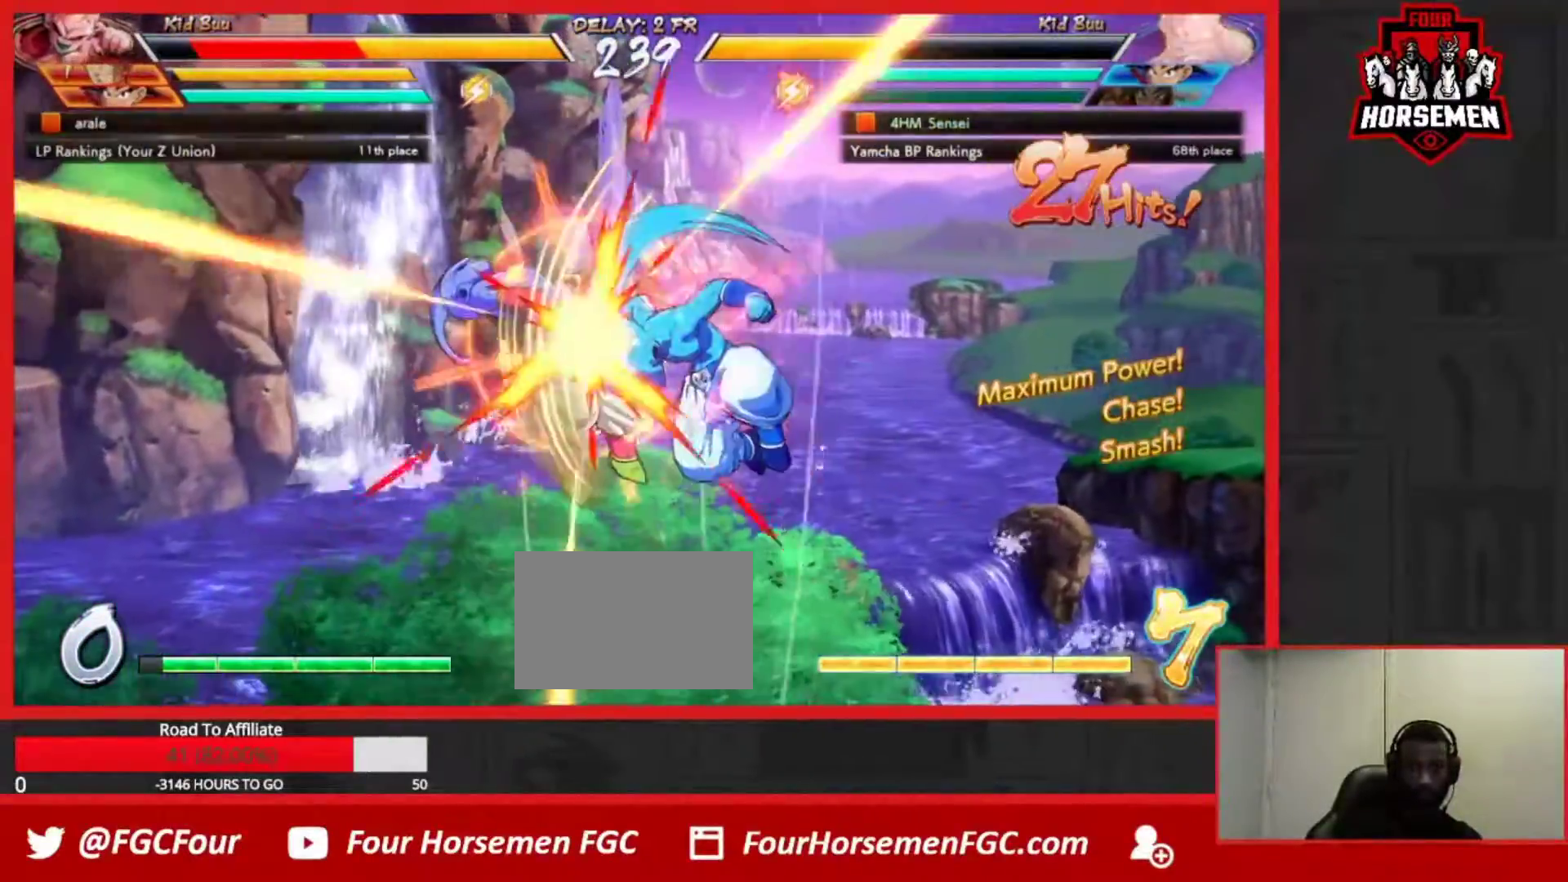
{"buttons": ["R1"], "left_stick": "center", "events": []}
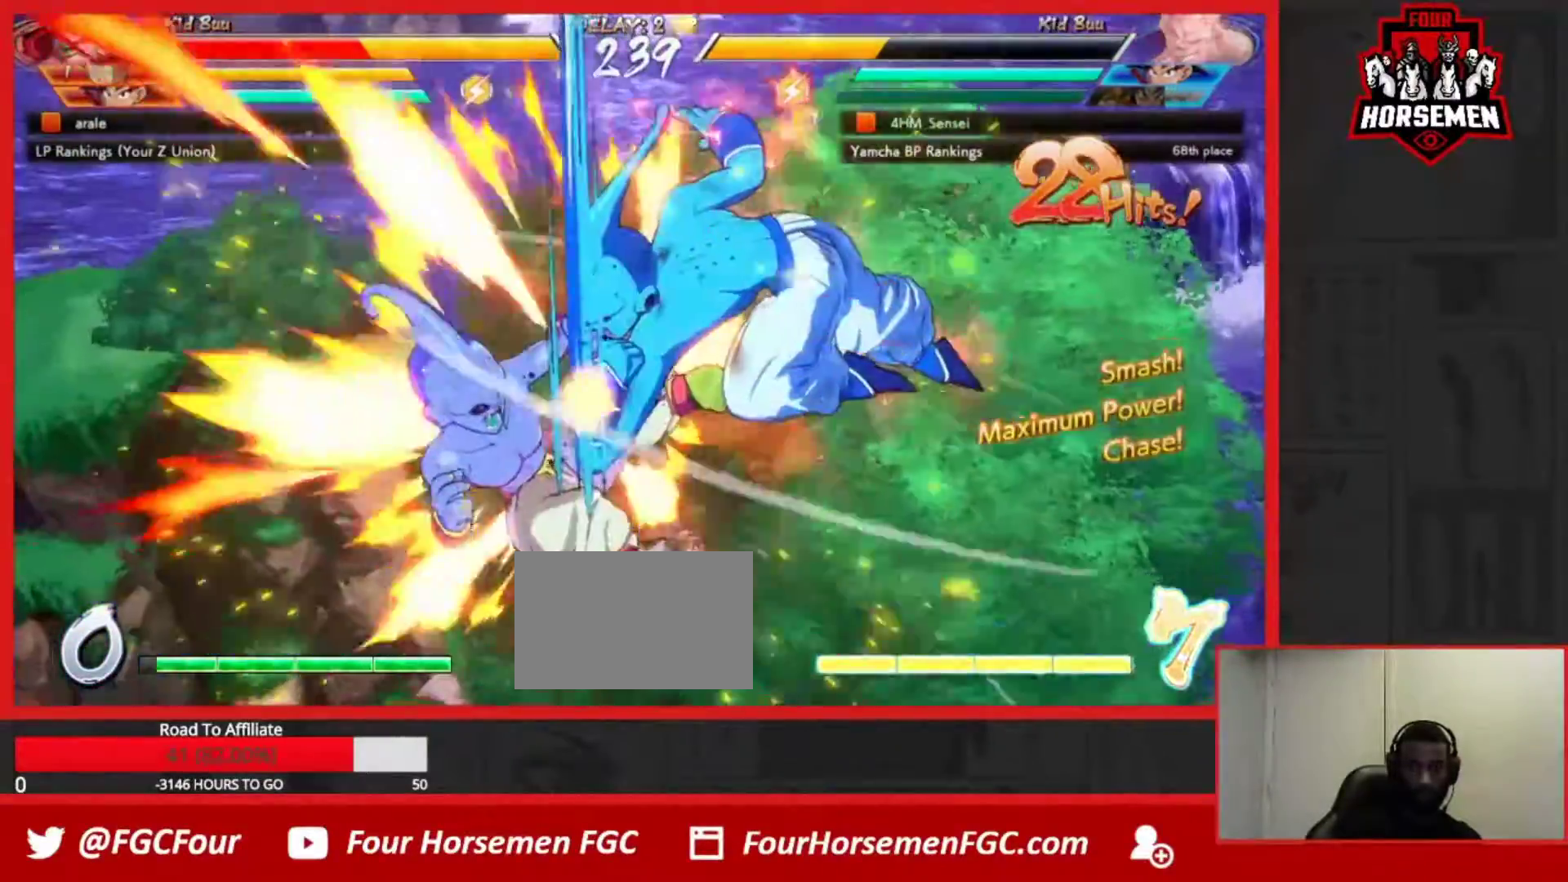
{"buttons": [], "left_stick": "down", "events": [[450, "R1", "up"], [483, "left_stick", "down"]]}
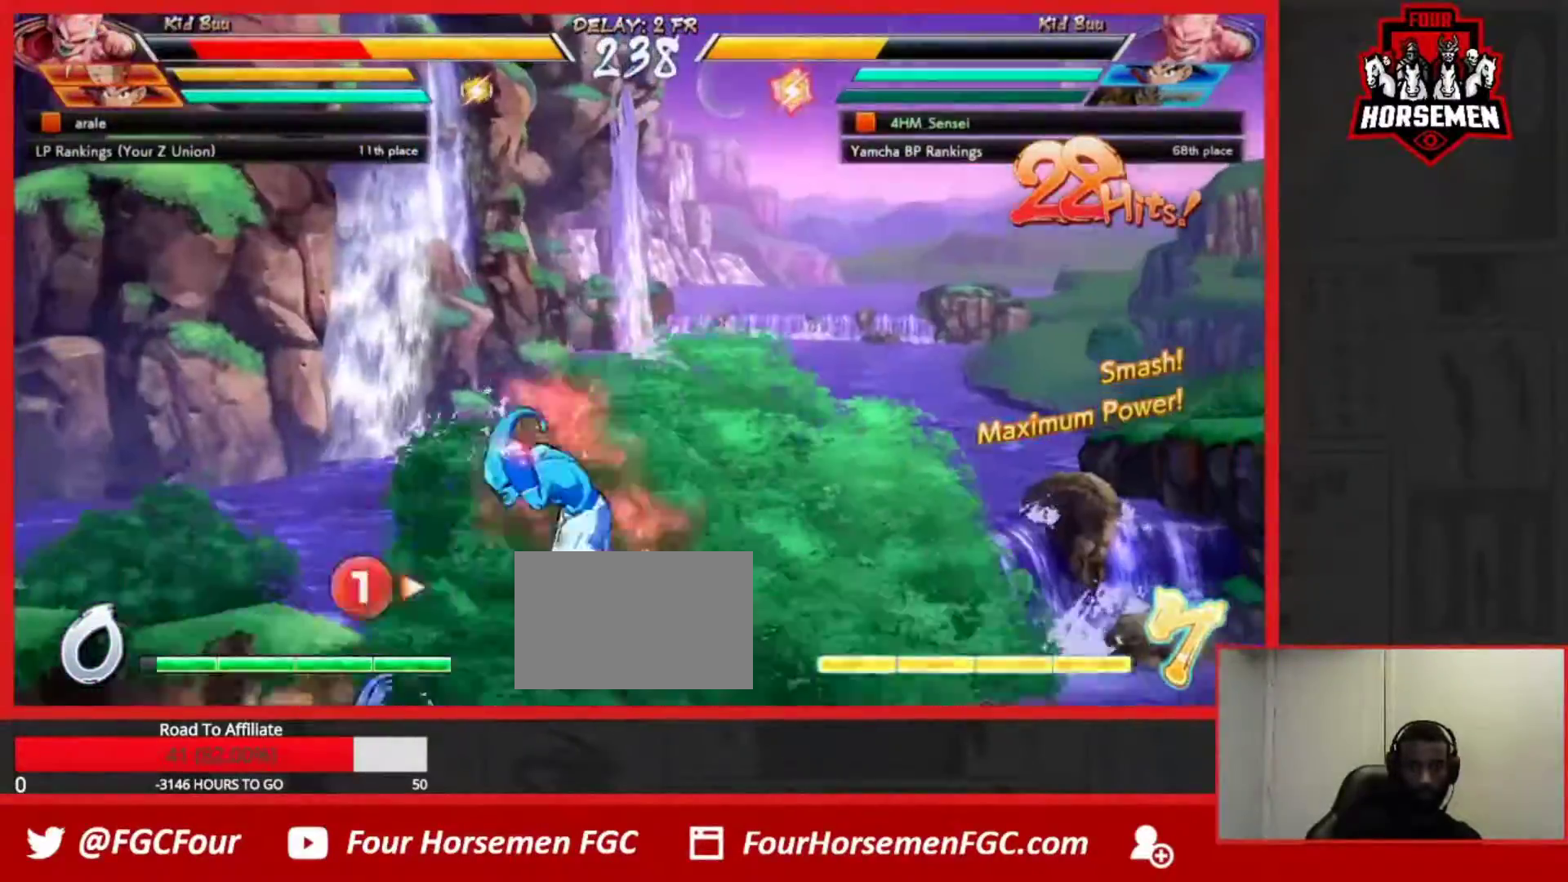
{"buttons": [], "left_stick": "center", "events": [[117, "SQUARE", "down"], [117, "left_stick", "center"], [167, "SQUARE", "up"], [233, "SQUARE", "down"], [233, "TRIANGLE", "down"], [350, "SQUARE", "up"], [350, "TRIANGLE", "up"]]}
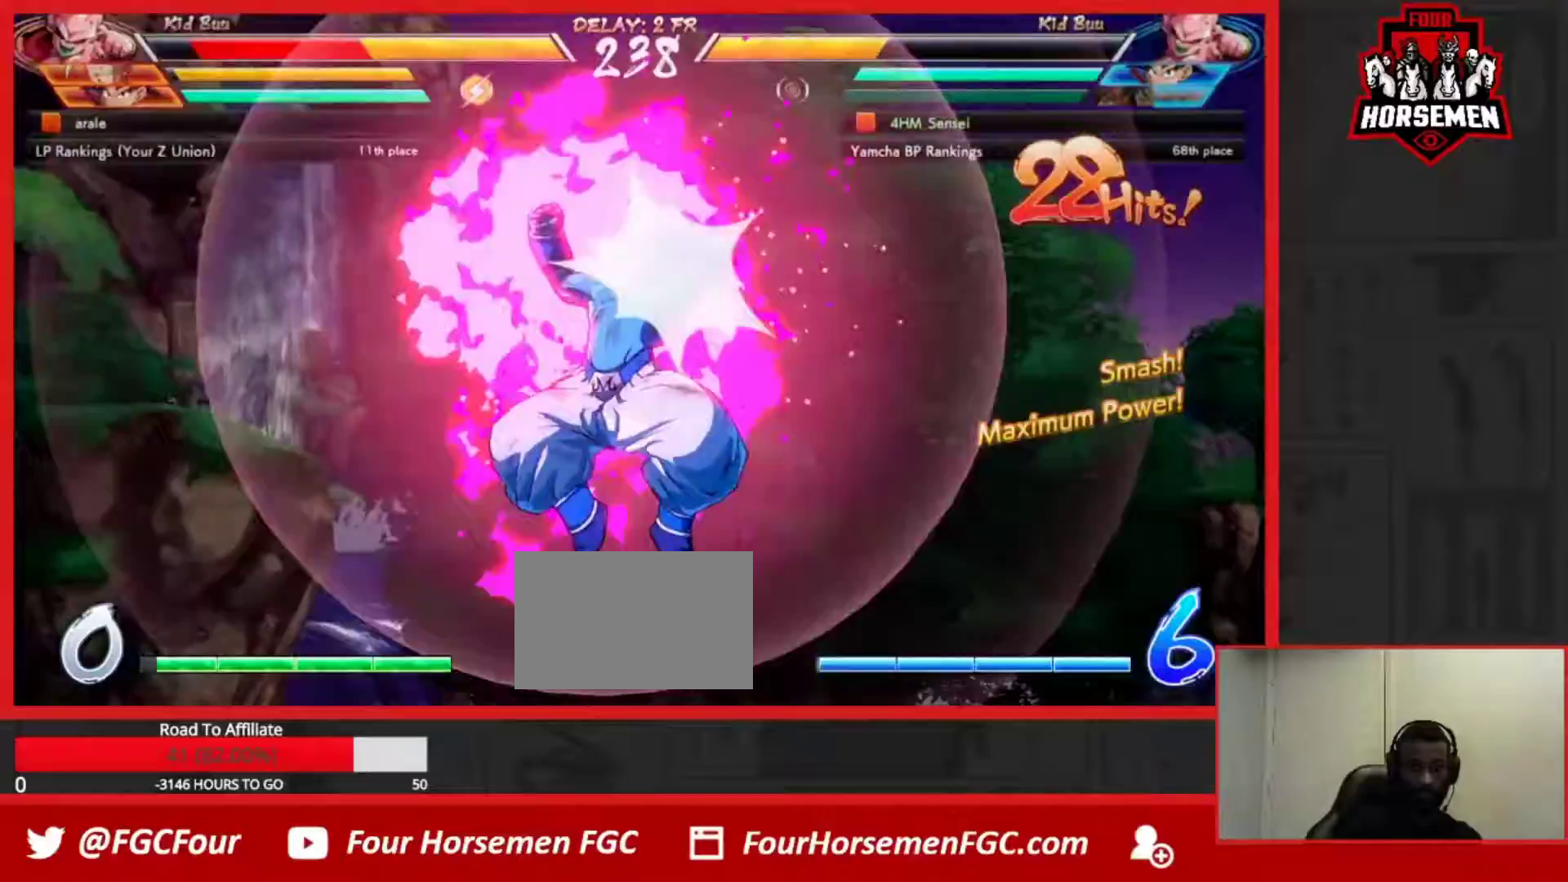
{"buttons": [], "left_stick": "center", "events": []}
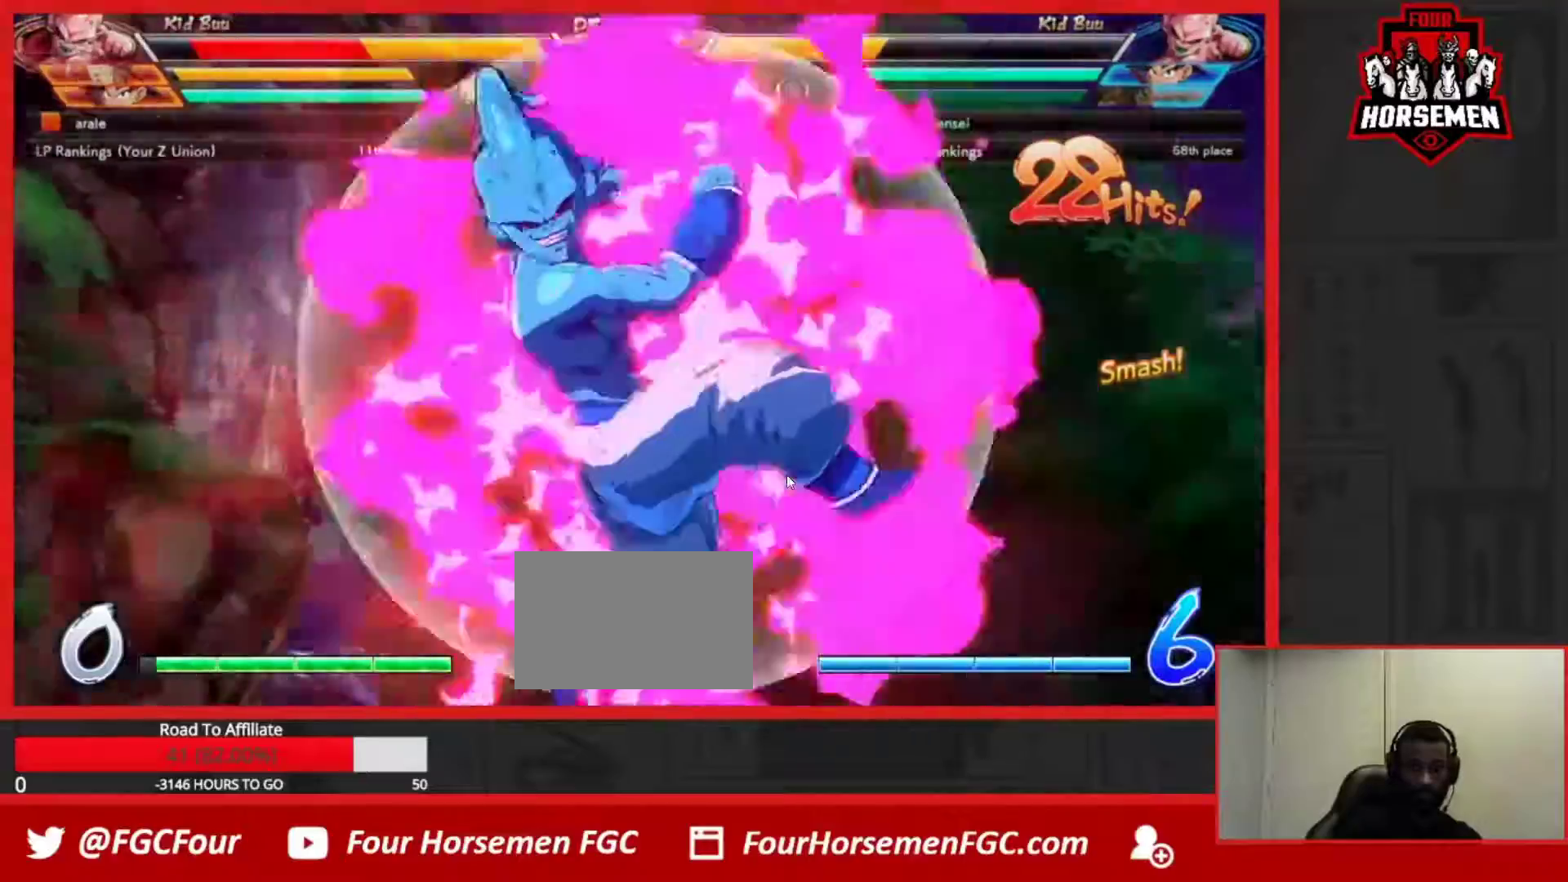
{"buttons": [], "left_stick": "center", "events": []}
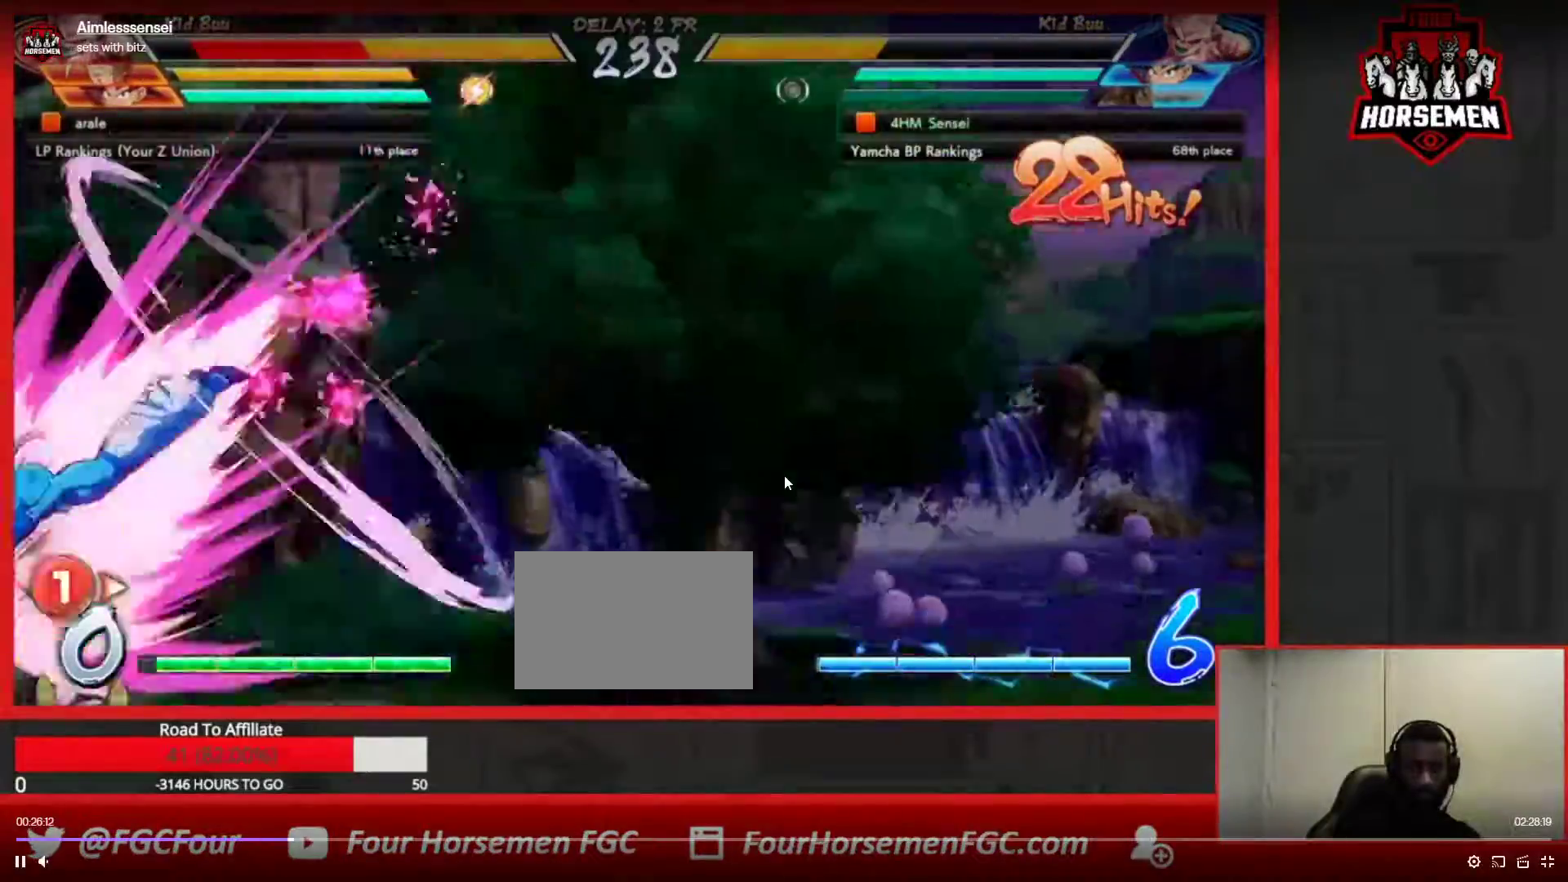
{"buttons": [], "left_stick": "center", "events": [[133, "R2", "down"], [200, "R2", "up"], [267, "R2", "down"], [350, "R2", "up"]]}
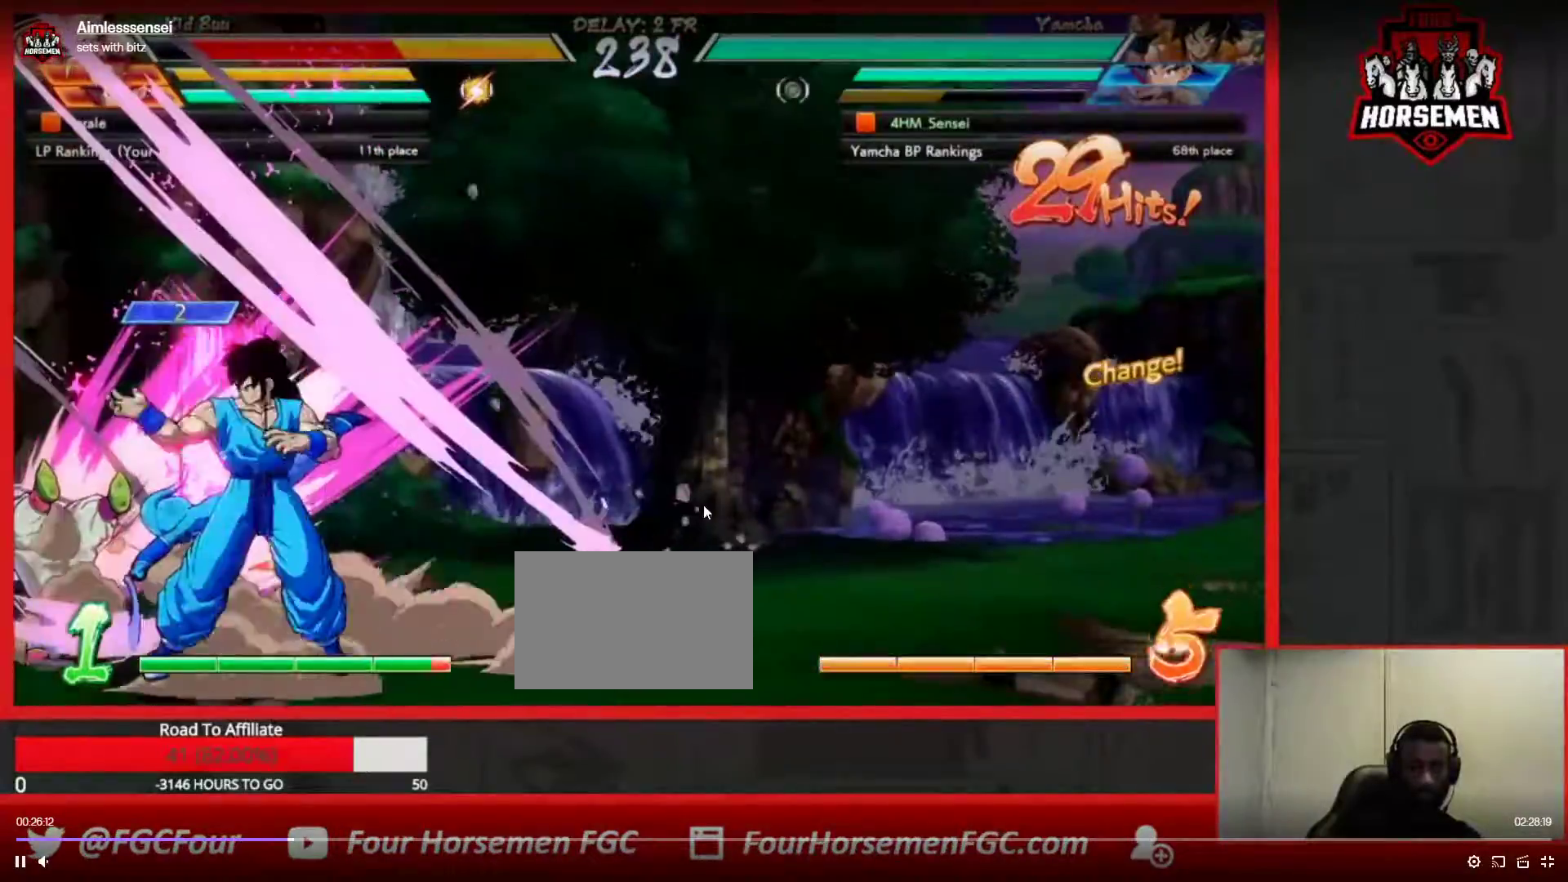
{"buttons": [], "left_stick": "center", "events": []}
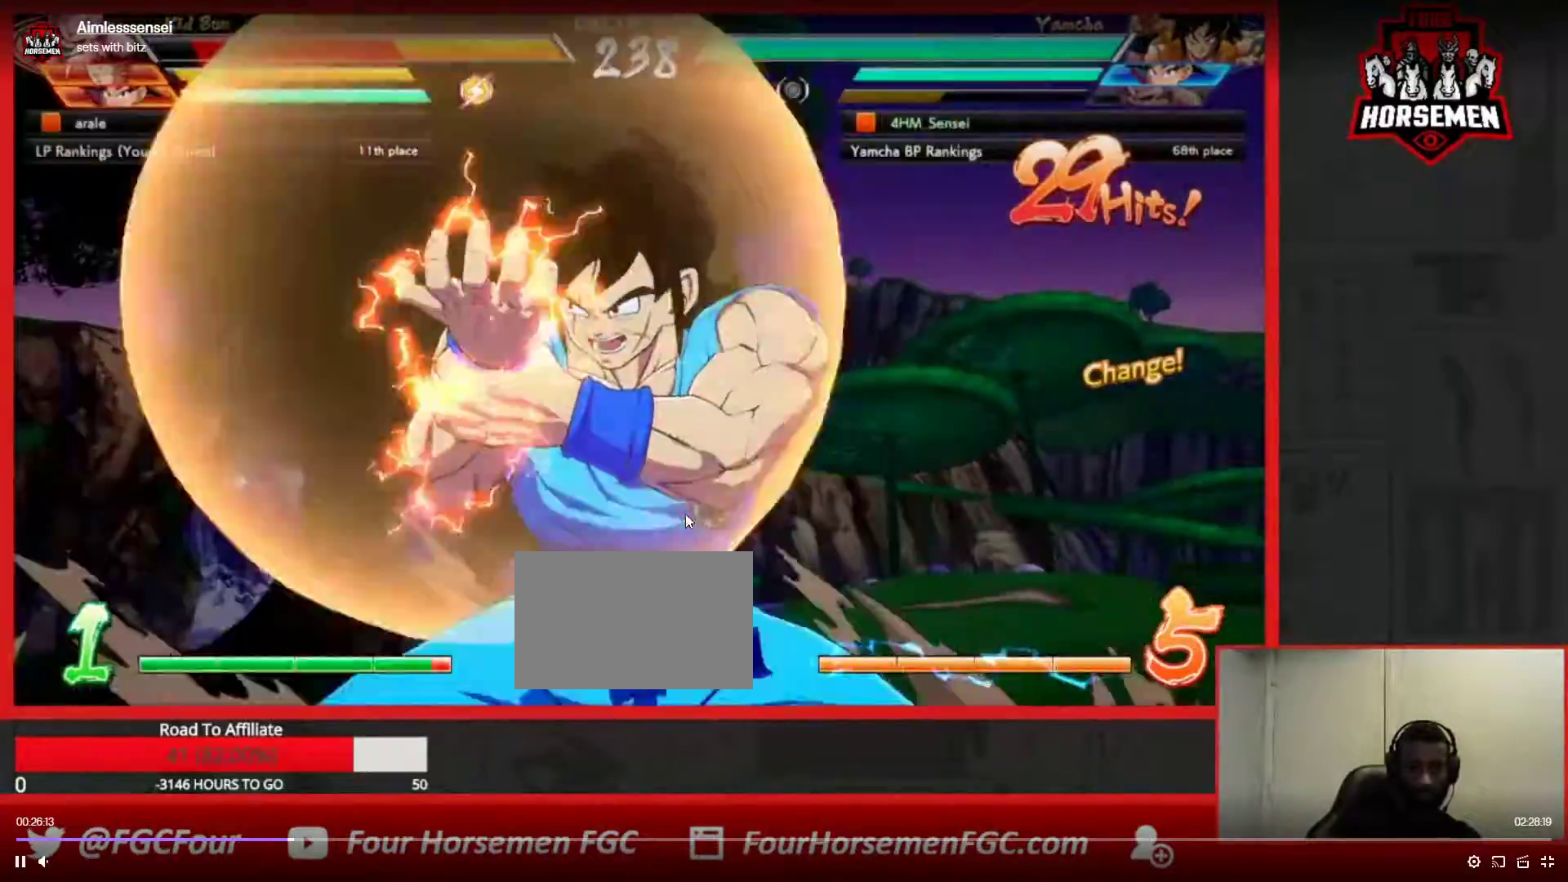
{"buttons": [], "left_stick": "center", "events": []}
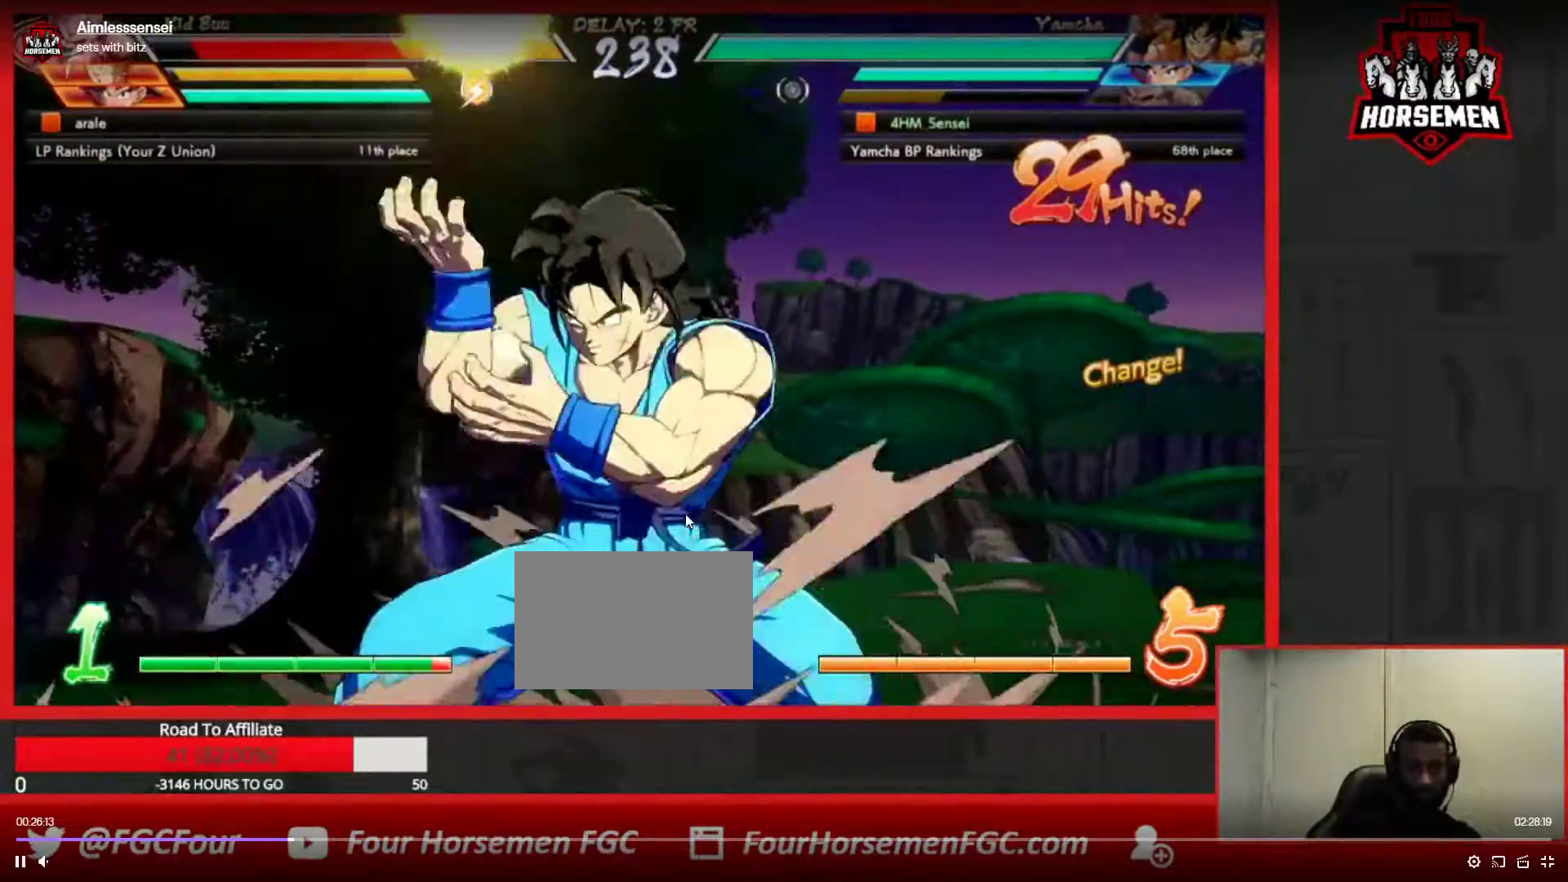
{"buttons": [], "left_stick": "center", "events": []}
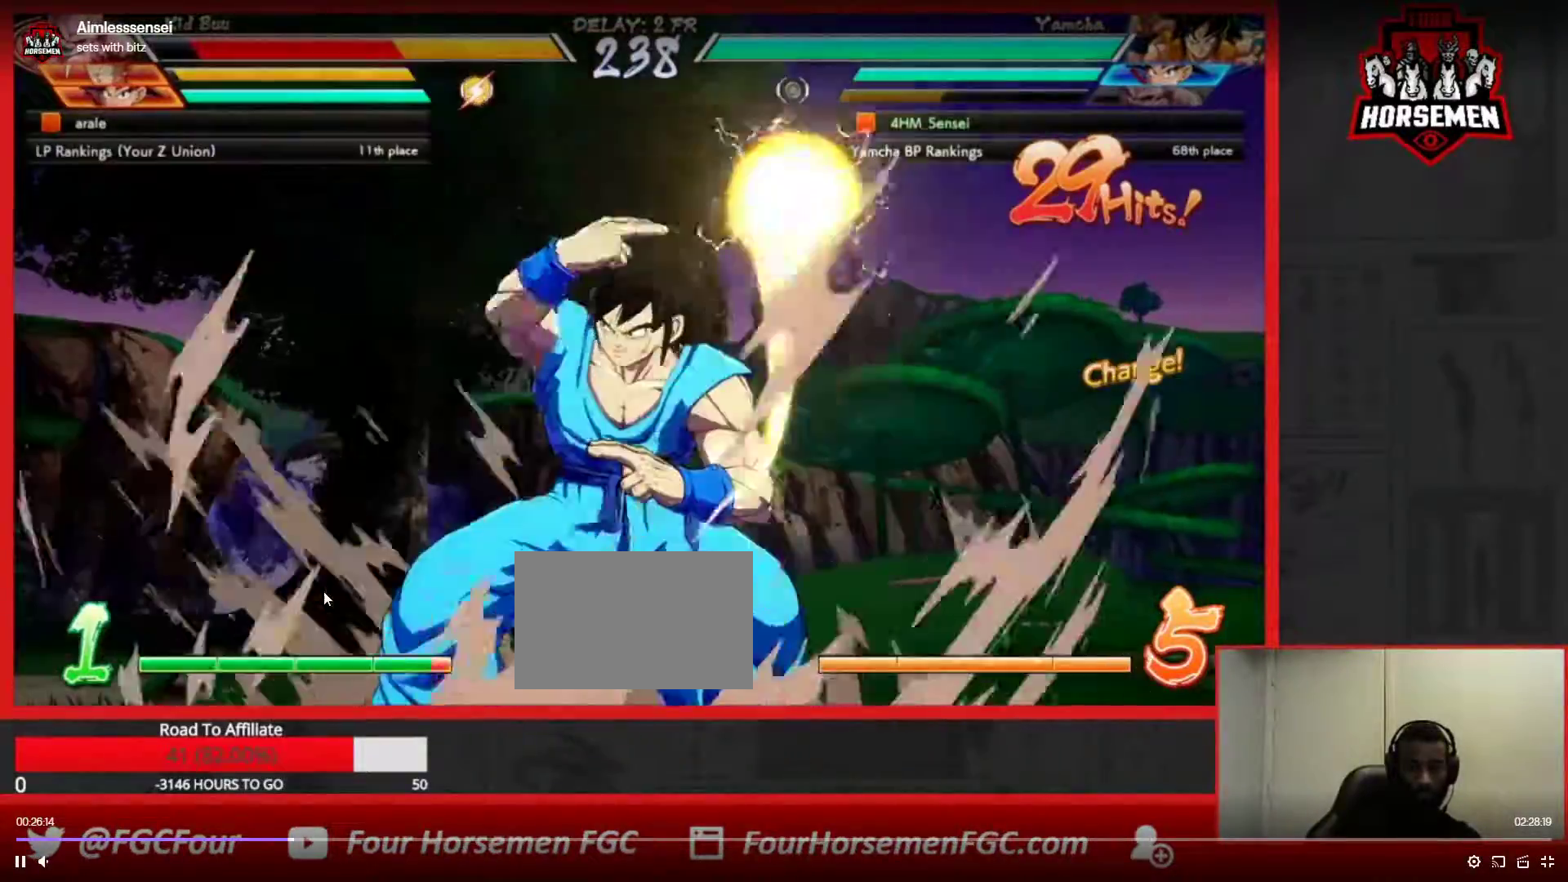
{"buttons": [], "left_stick": "center", "events": [[383, "SQUARE", "down"], [383, "TRIANGLE", "down"], [467, "SQUARE", "up"], [467, "TRIANGLE", "up"]]}
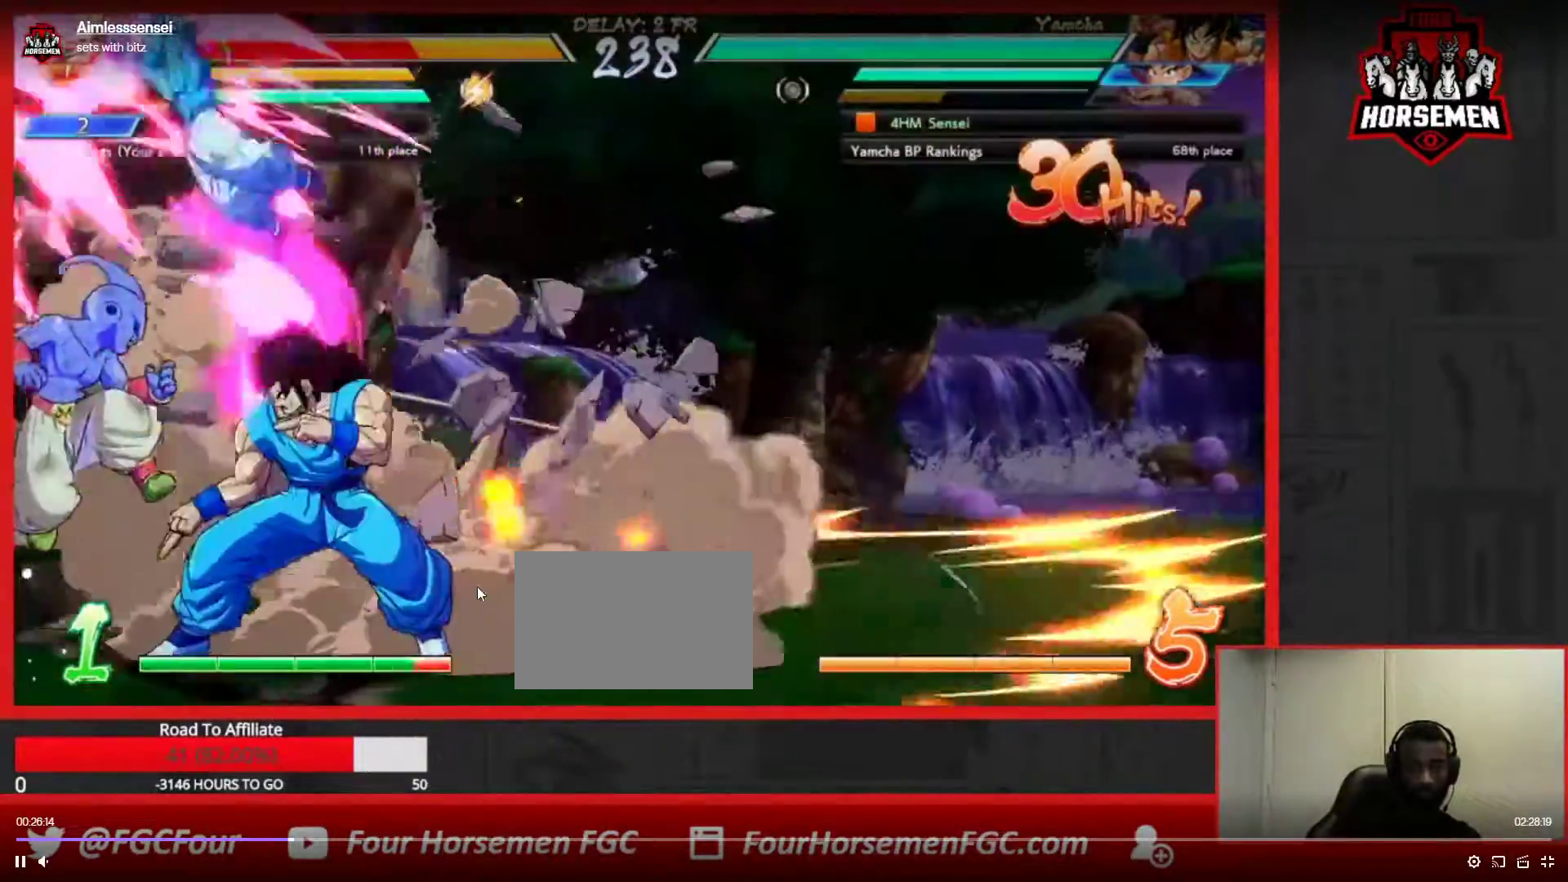
{"buttons": [], "left_stick": "up", "events": [[117, "left_stick", "right"], [233, "SQUARE", "down"], [233, "TRIANGLE", "down"], [317, "SQUARE", "up"], [317, "TRIANGLE", "up"], [483, "left_stick", "up"]]}
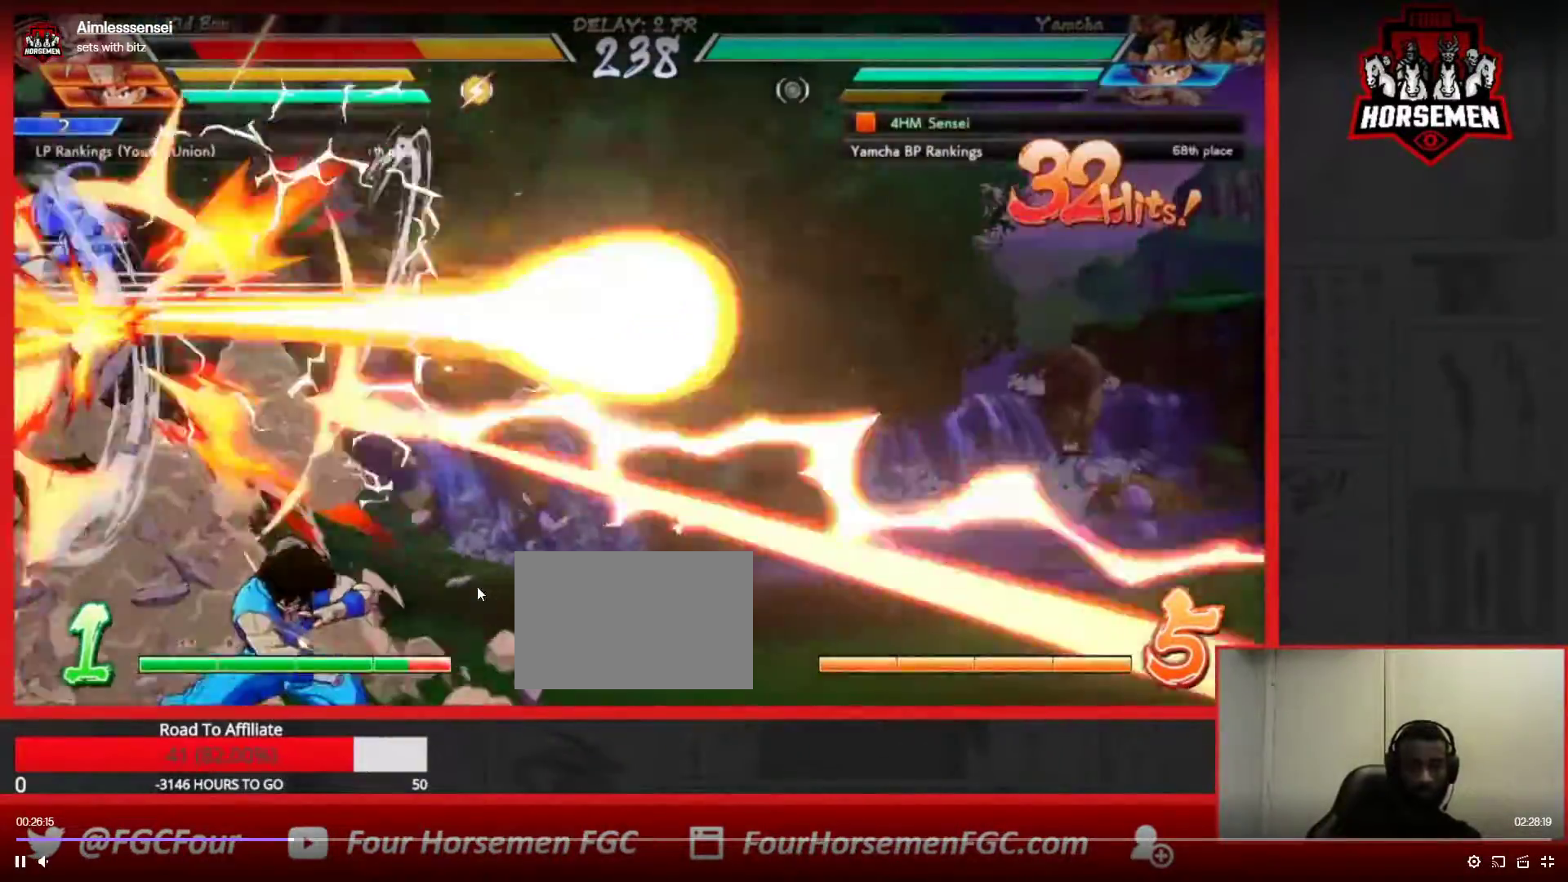
{"buttons": [], "left_stick": "right", "events": [[117, "SQUARE", "down"], [117, "left_stick", "up-right"], [133, "TRIANGLE", "down"], [200, "SQUARE", "up"], [200, "TRIANGLE", "up"], [300, "TRIANGLE", "down"], [300, "left_stick", "right"], [400, "TRIANGLE", "up"]]}
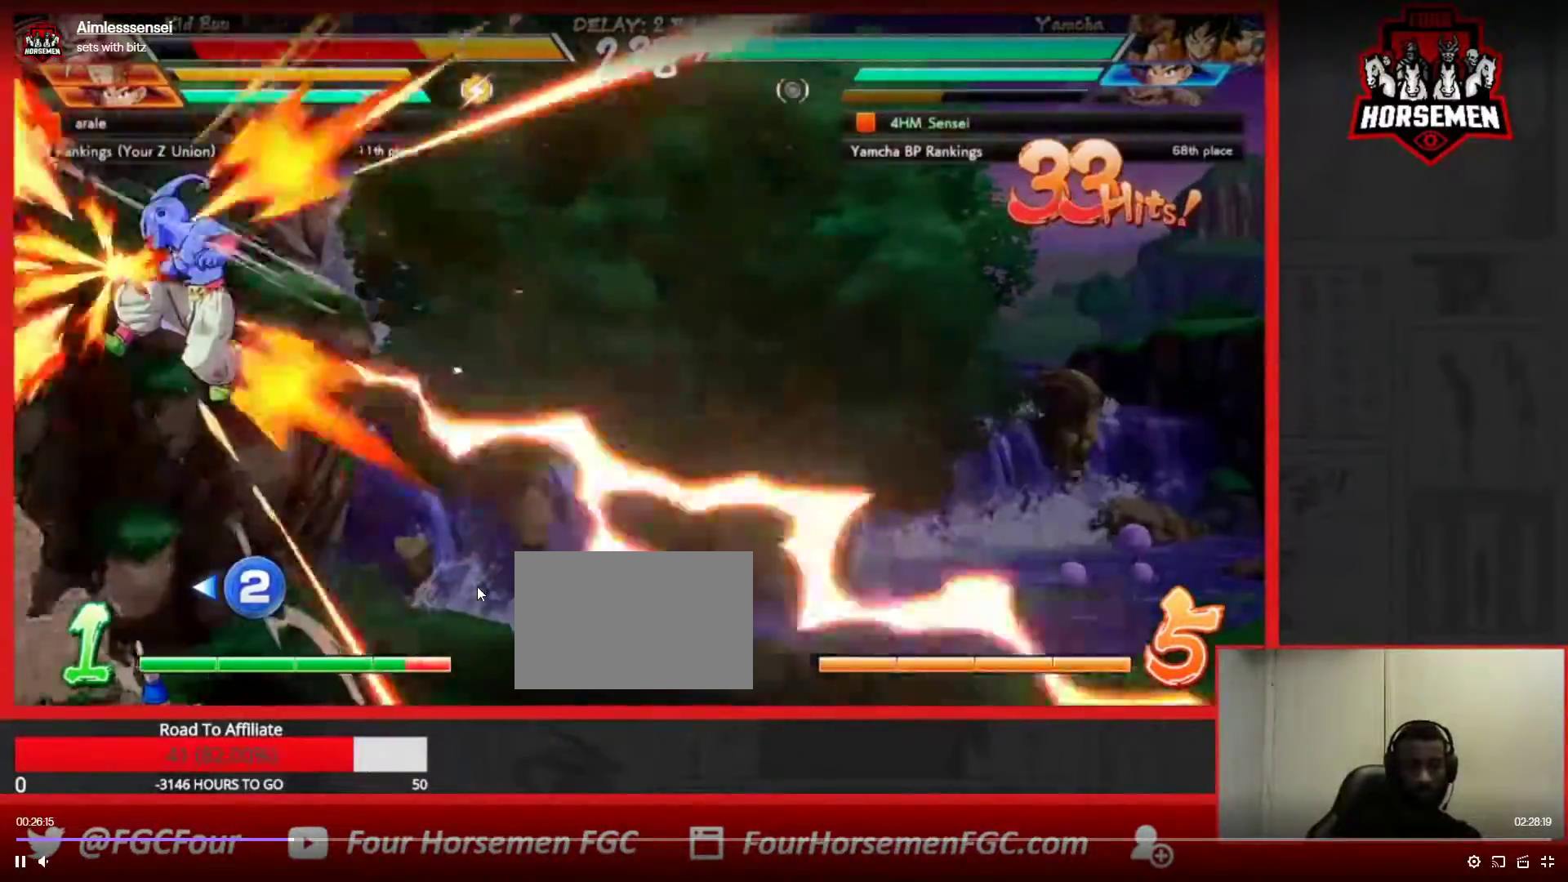
{"buttons": ["SQUARE", "TRIANGLE"], "left_stick": "down-right", "events": [[17, "SQUARE", "down"], [17, "TRIANGLE", "down"], [50, "SQUARE", "up"], [167, "TRIANGLE", "up"], [283, "left_stick", "down-right"], [367, "R1", "down"], [433, "R1", "up"], [483, "SQUARE", "down"], [483, "TRIANGLE", "down"]]}
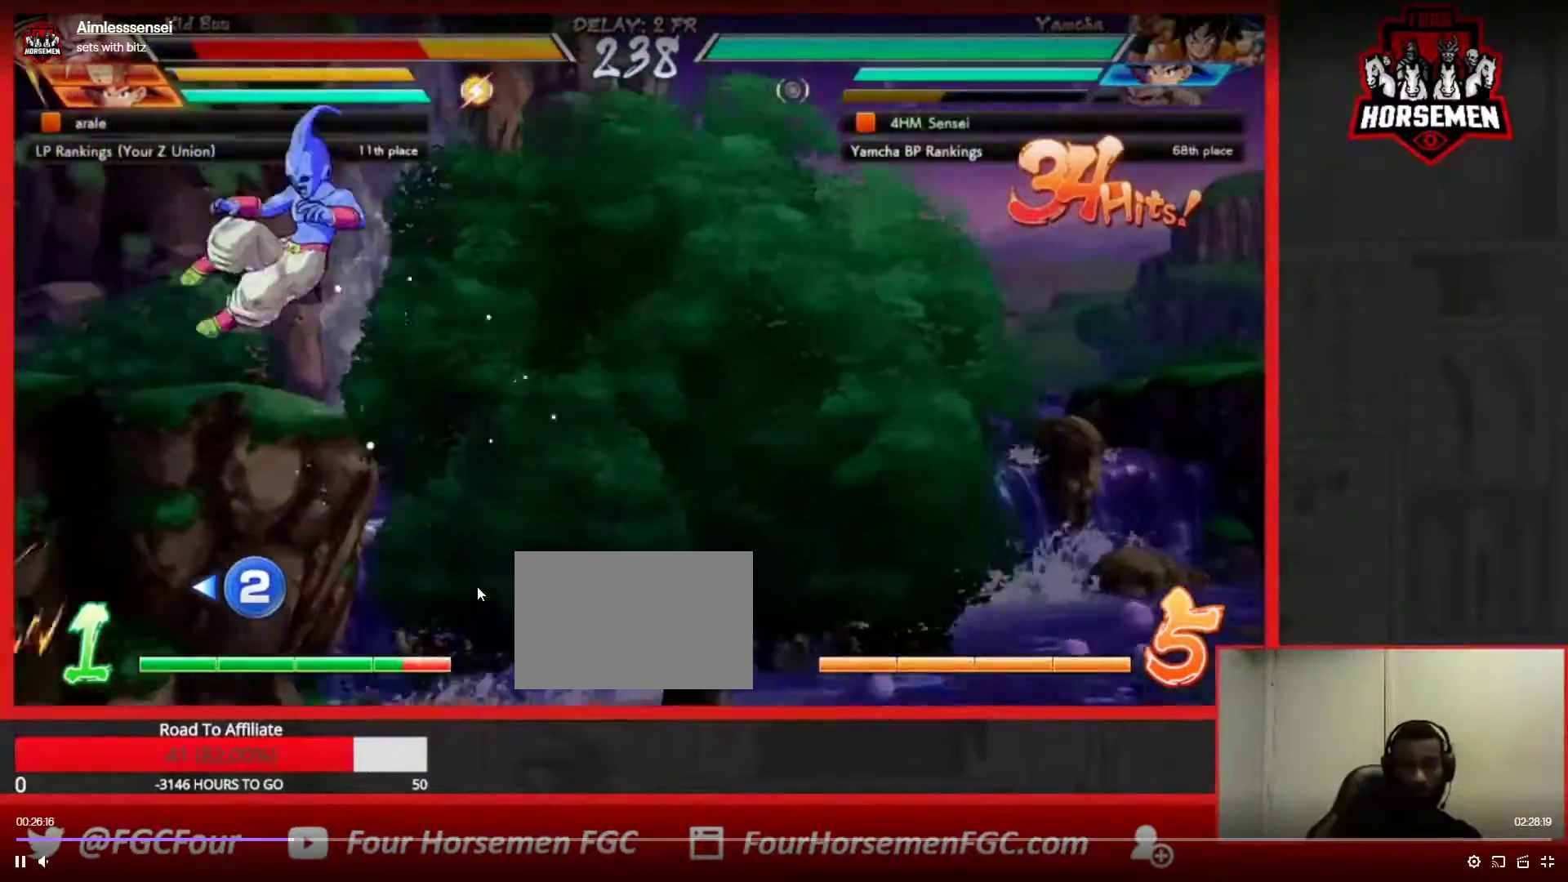
{"buttons": ["CIRCLE"], "left_stick": "down-right", "events": [[50, "SQUARE", "up"], [67, "TRIANGLE", "up"], [500, "CIRCLE", "down"]]}
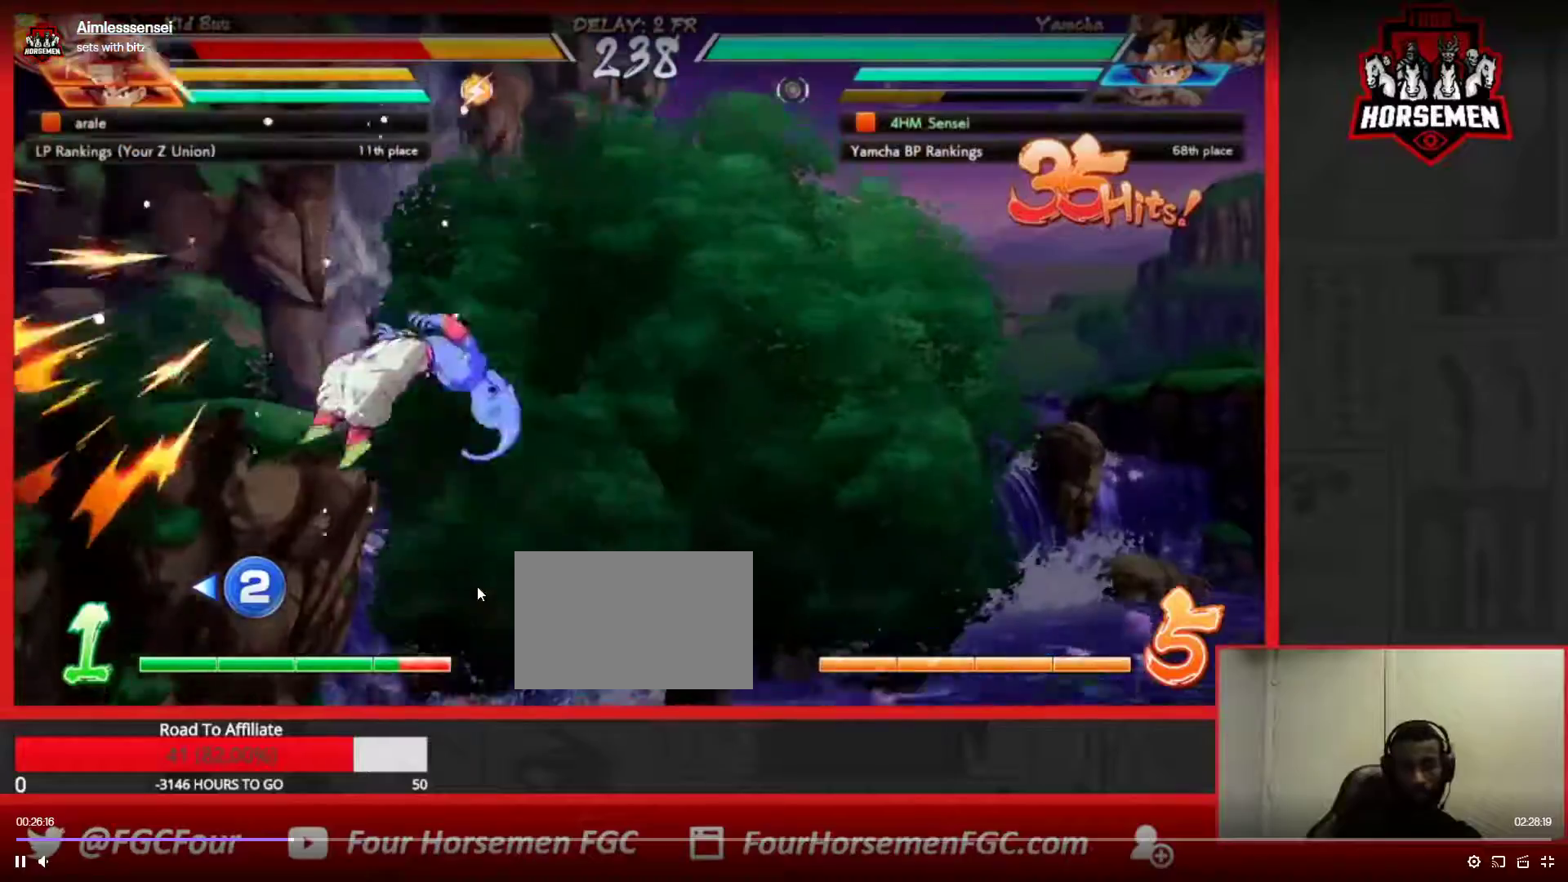
{"buttons": [], "left_stick": "center", "events": [[100, "CIRCLE", "up"], [250, "left_stick", "center"]]}
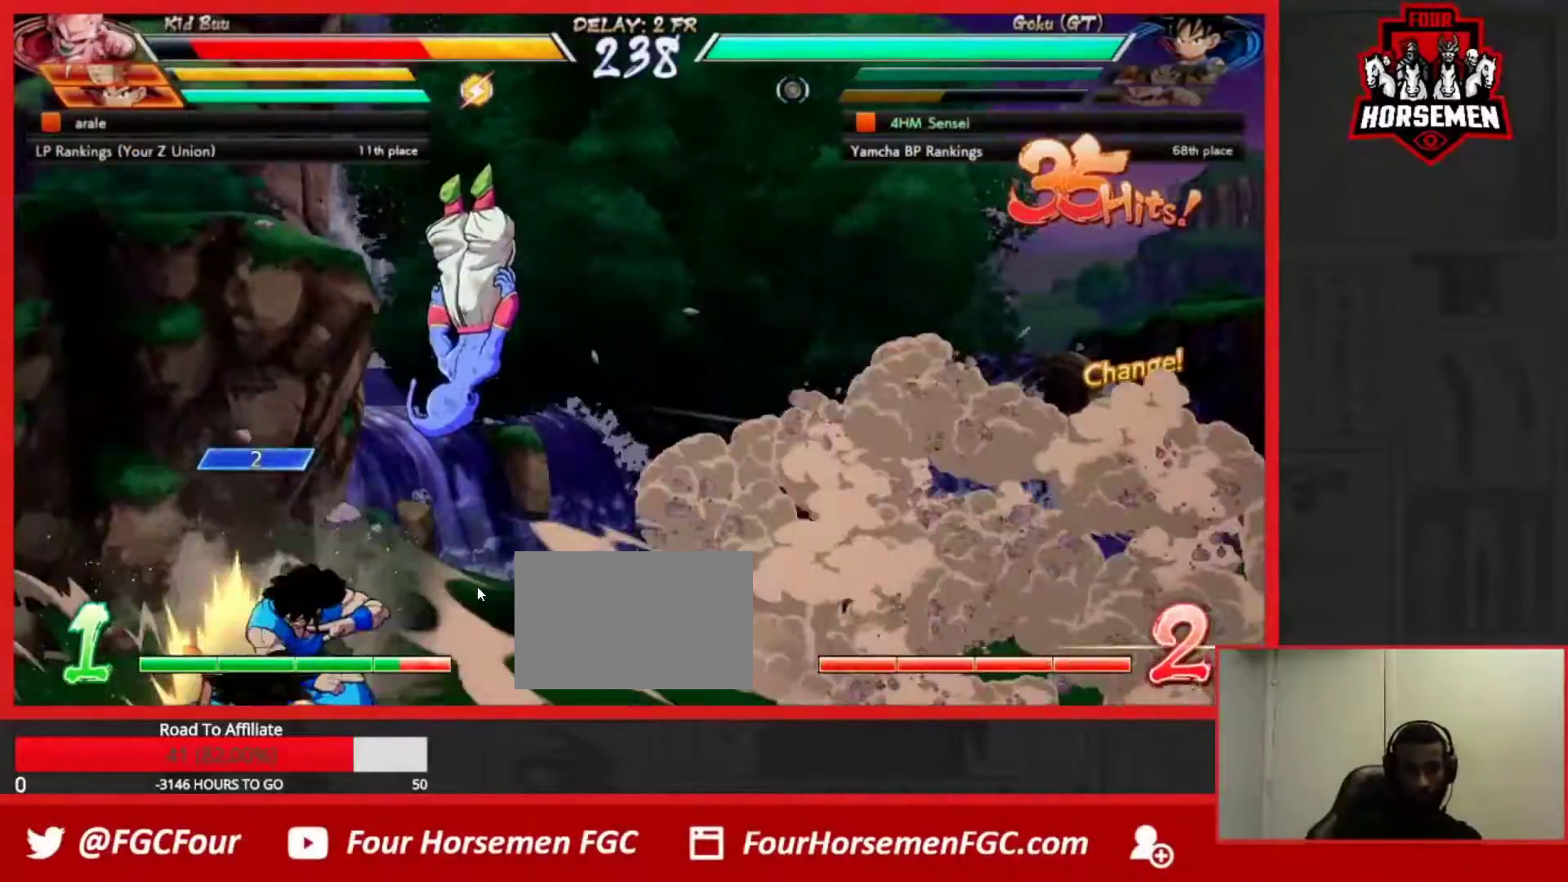
{"buttons": [], "left_stick": "center", "events": []}
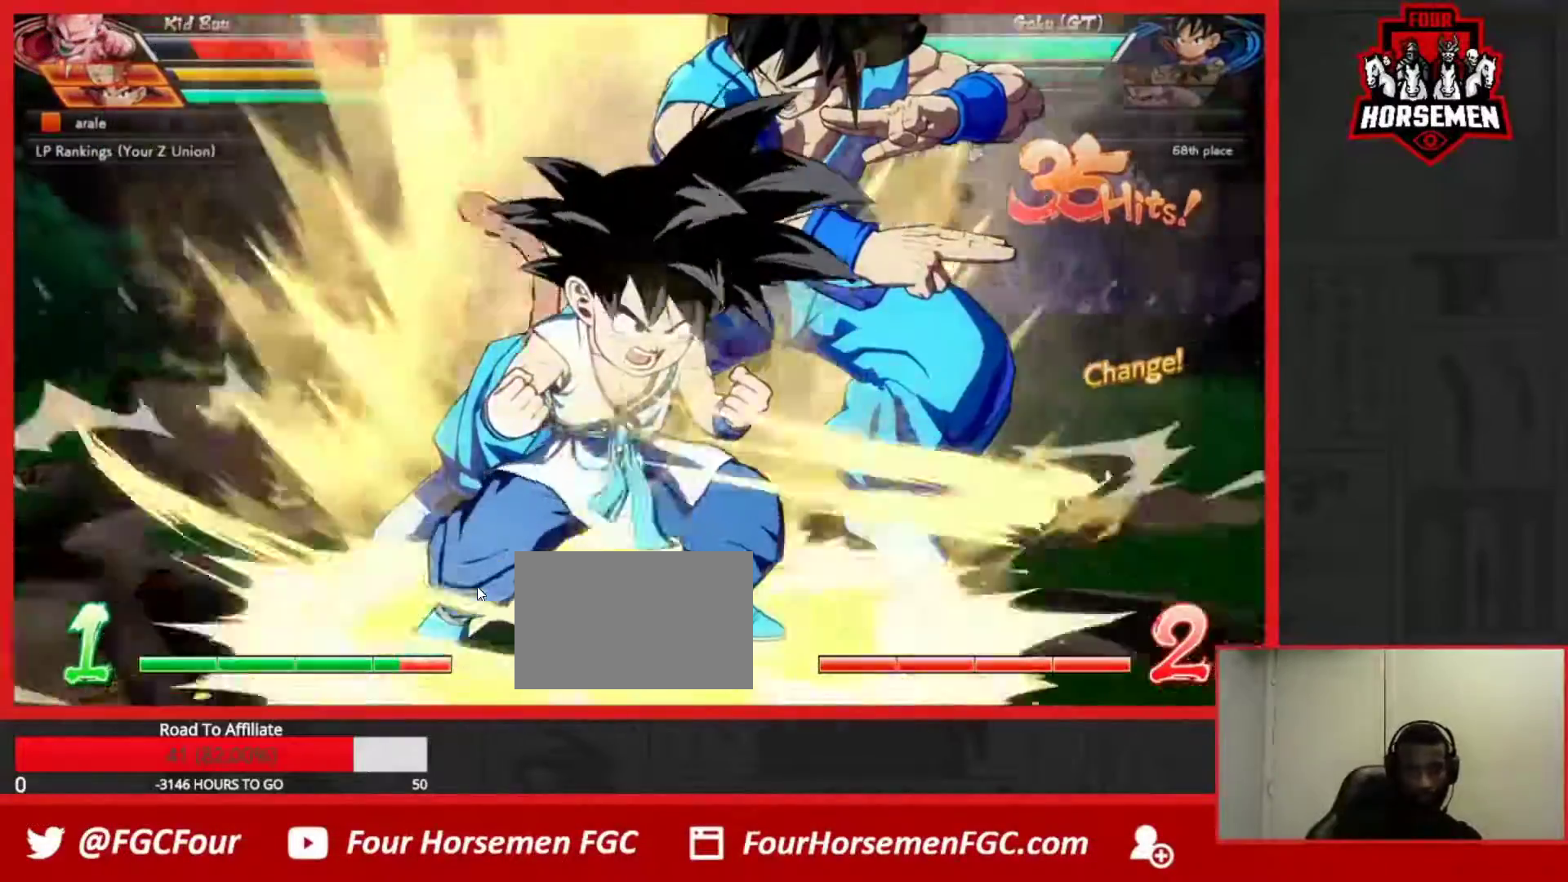
{"buttons": [], "left_stick": "center", "events": []}
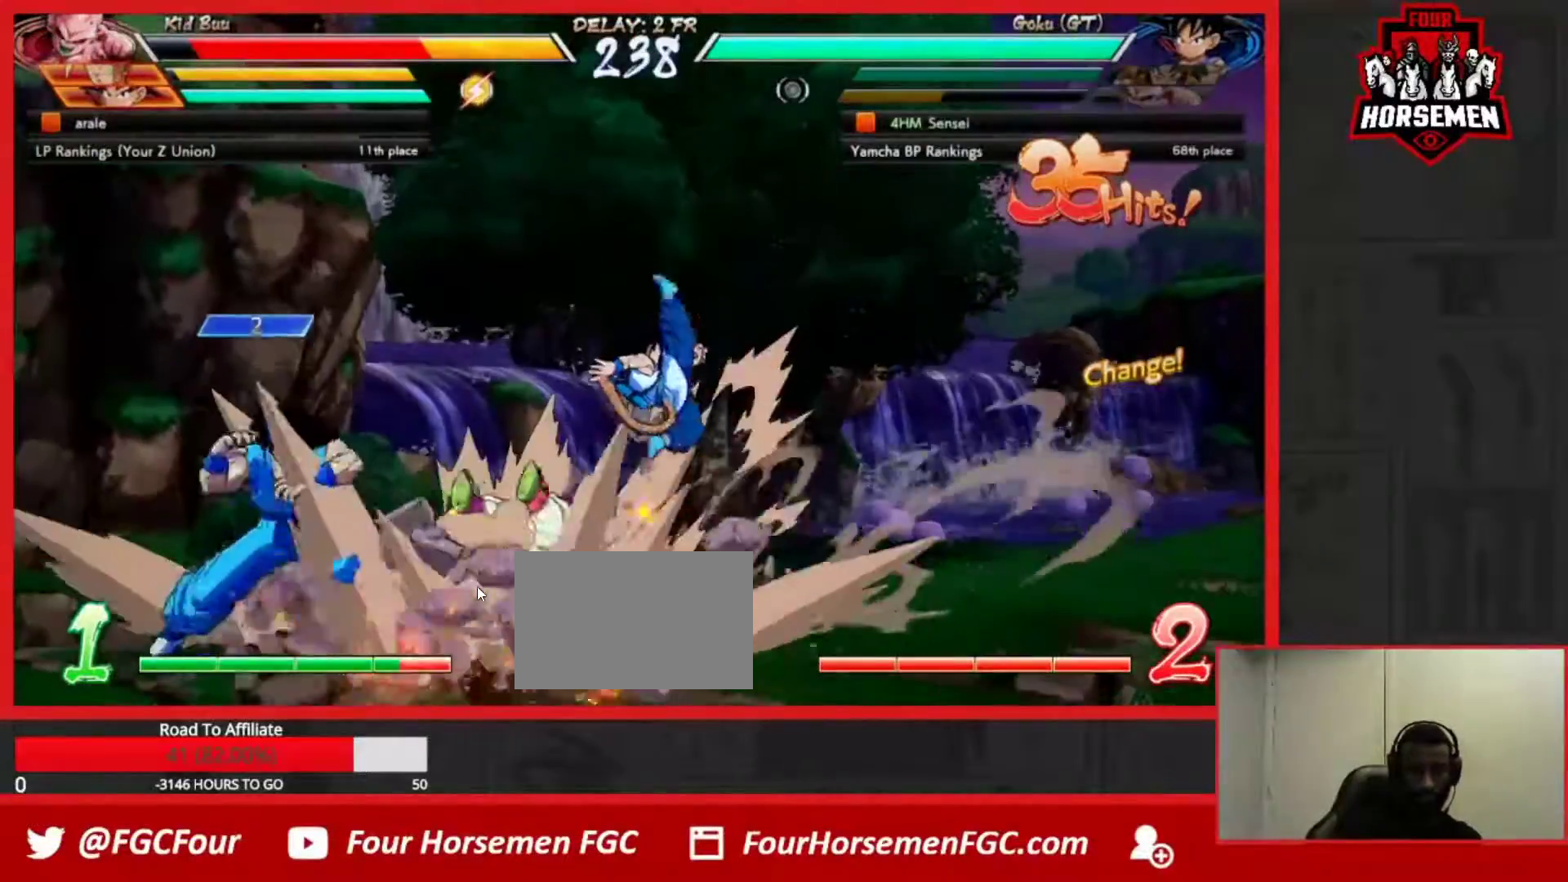
{"buttons": [], "left_stick": "center", "events": [[400, "left_stick", "left"], [467, "left_stick", "center"]]}
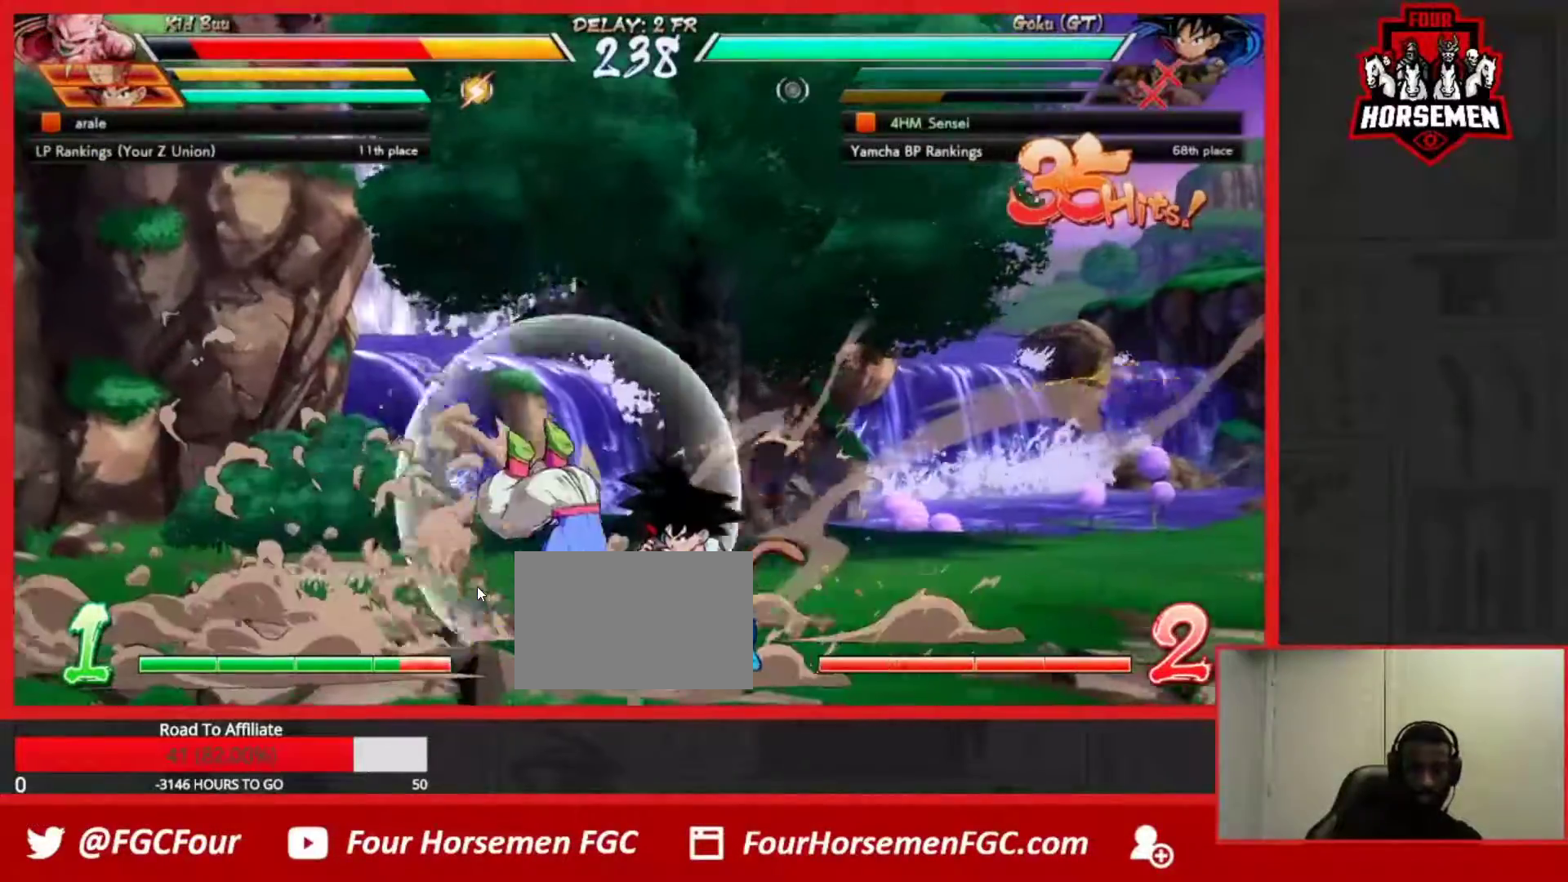
{"buttons": [], "left_stick": "center", "events": [[33, "left_stick", "left"], [250, "SQUARE", "down"], [250, "left_stick", "center"], [333, "SQUARE", "up"], [417, "SQUARE", "down"], [500, "SQUARE", "up"]]}
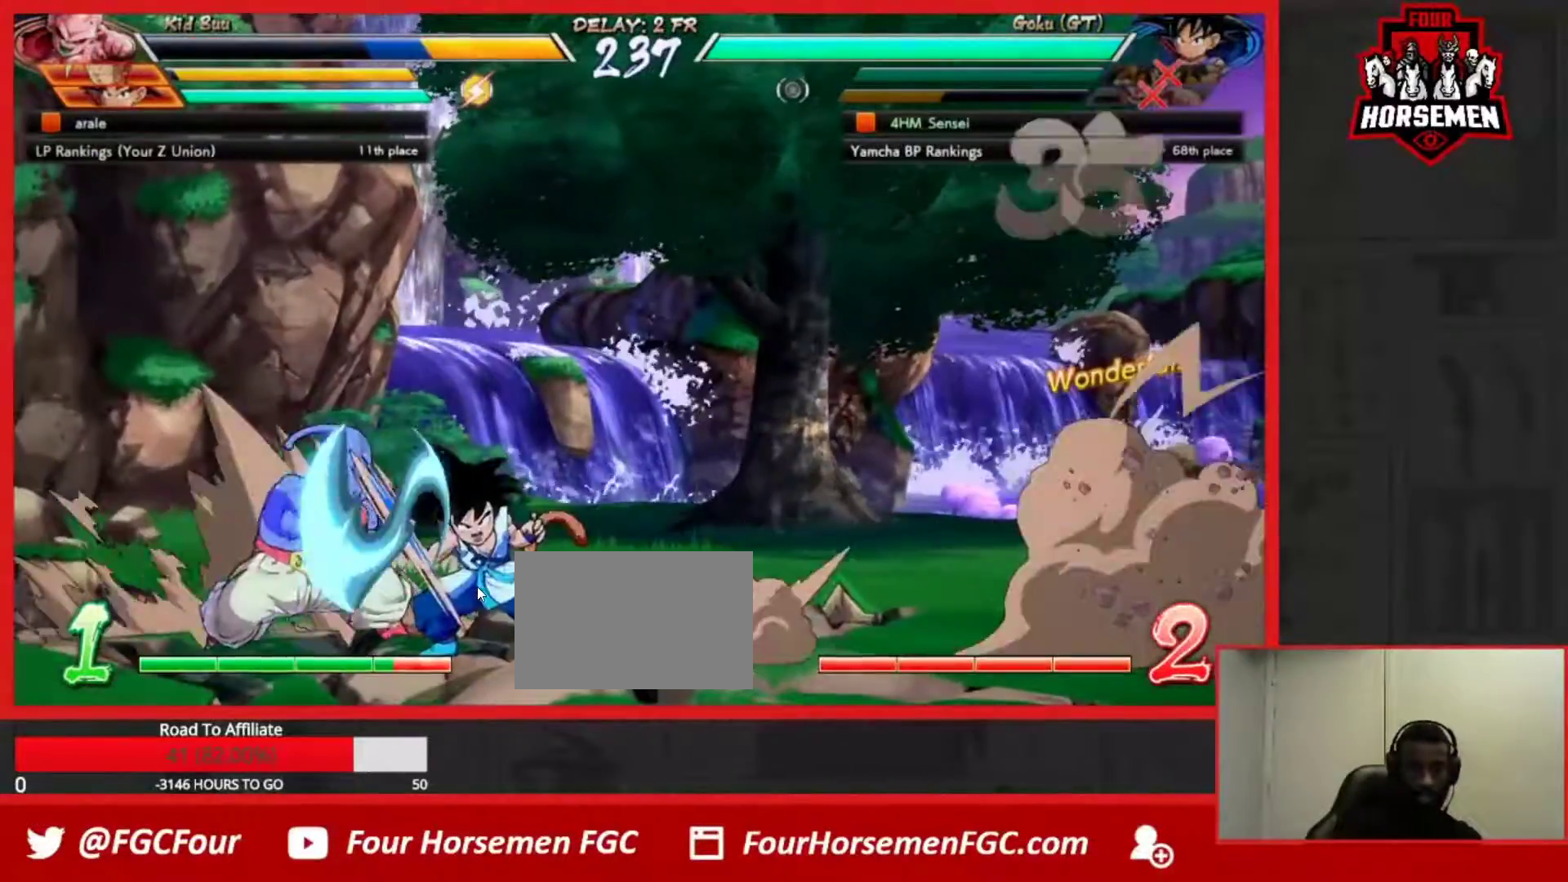
{"buttons": [], "left_stick": "center", "events": []}
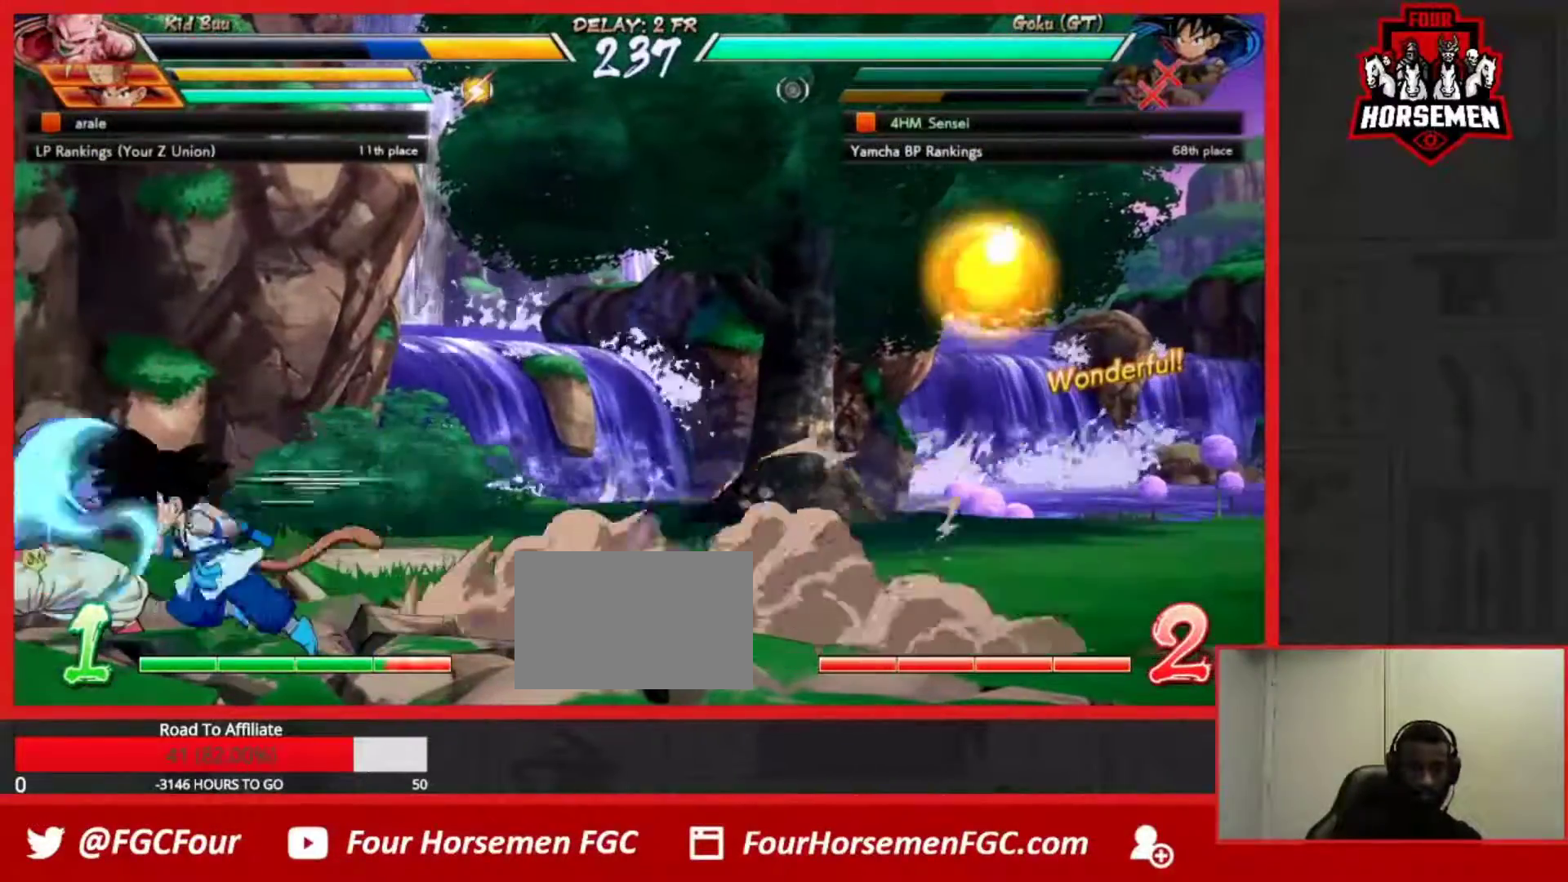
{"buttons": [], "left_stick": "right", "events": [[333, "left_stick", "right"], [400, "left_stick", "center"], [450, "left_stick", "right"]]}
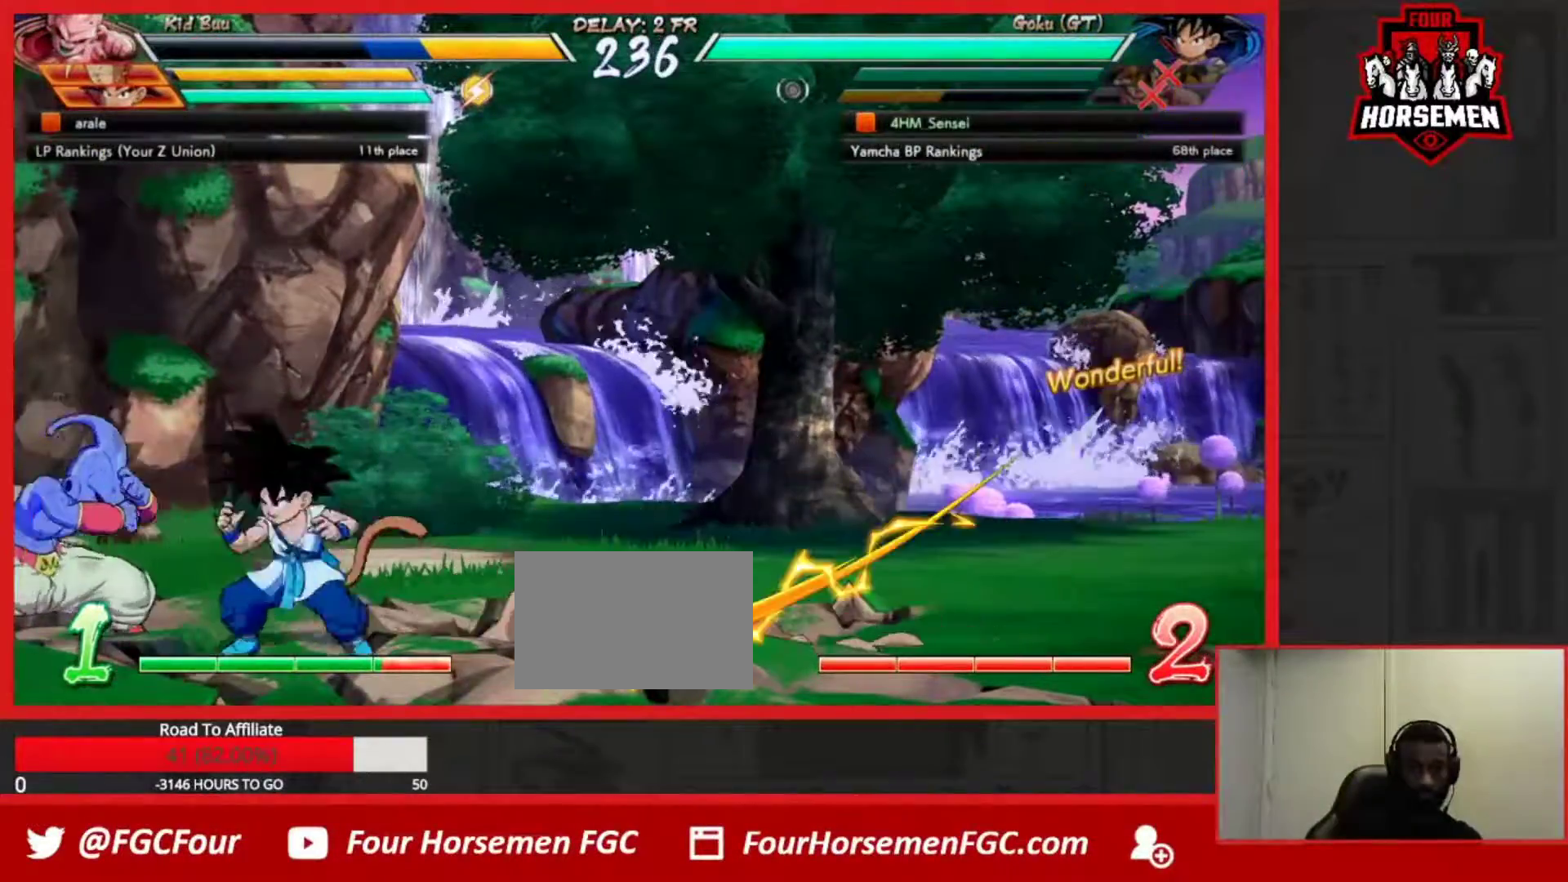
{"buttons": ["R1"], "left_stick": "center", "events": [[200, "left_stick", "center"], [250, "left_stick", "up-left"], [317, "left_stick", "center"], [450, "R1", "down"]]}
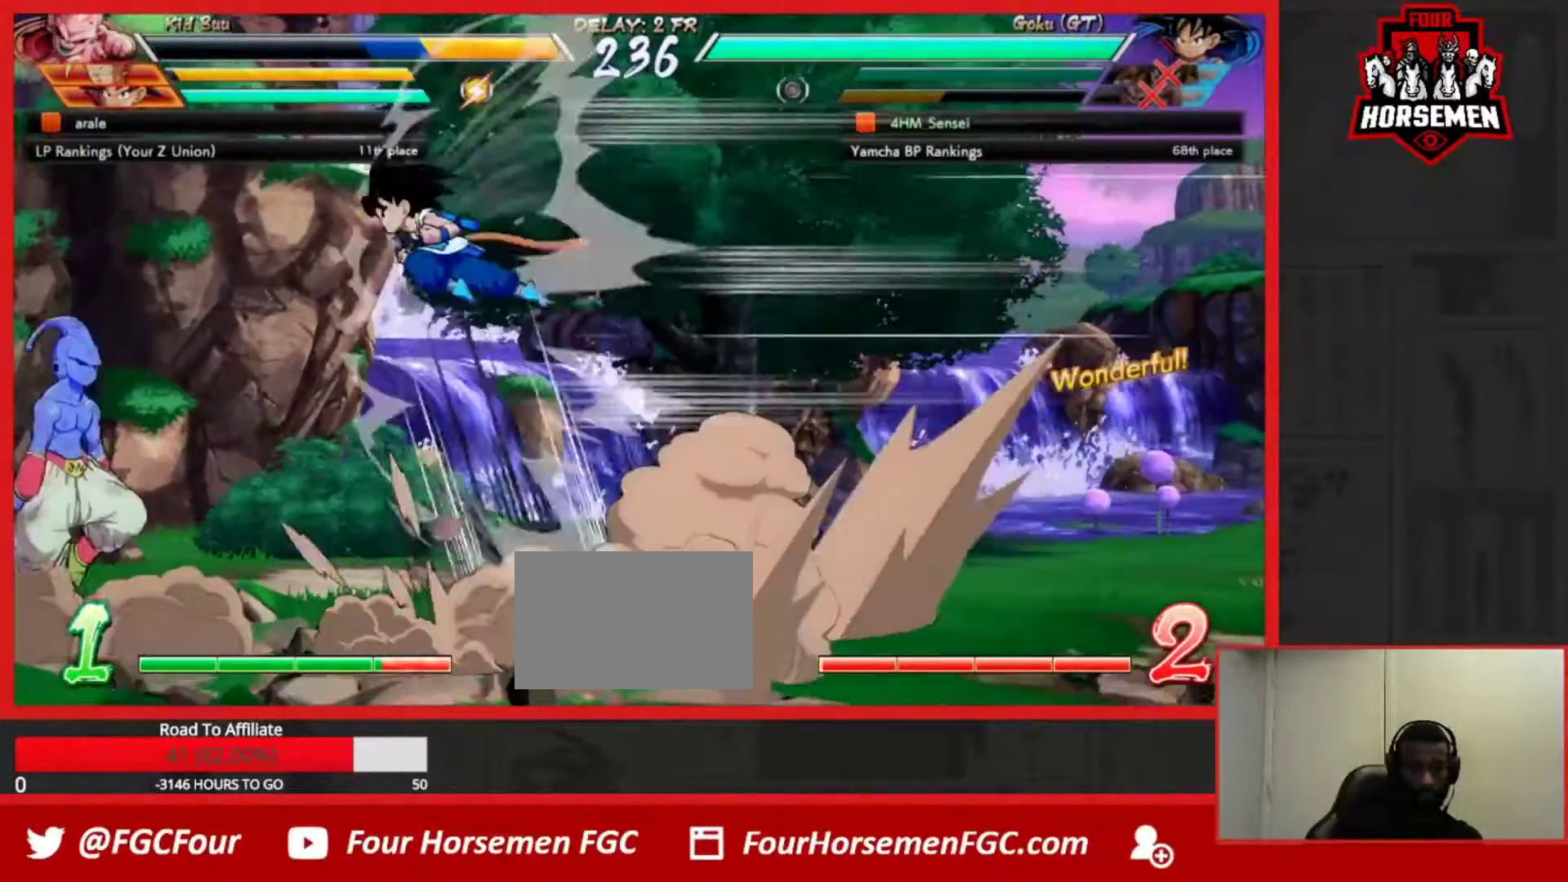
{"buttons": [], "left_stick": "right", "events": [[100, "R1", "up"], [150, "left_stick", "down-right"], [367, "left_stick", "right"]]}
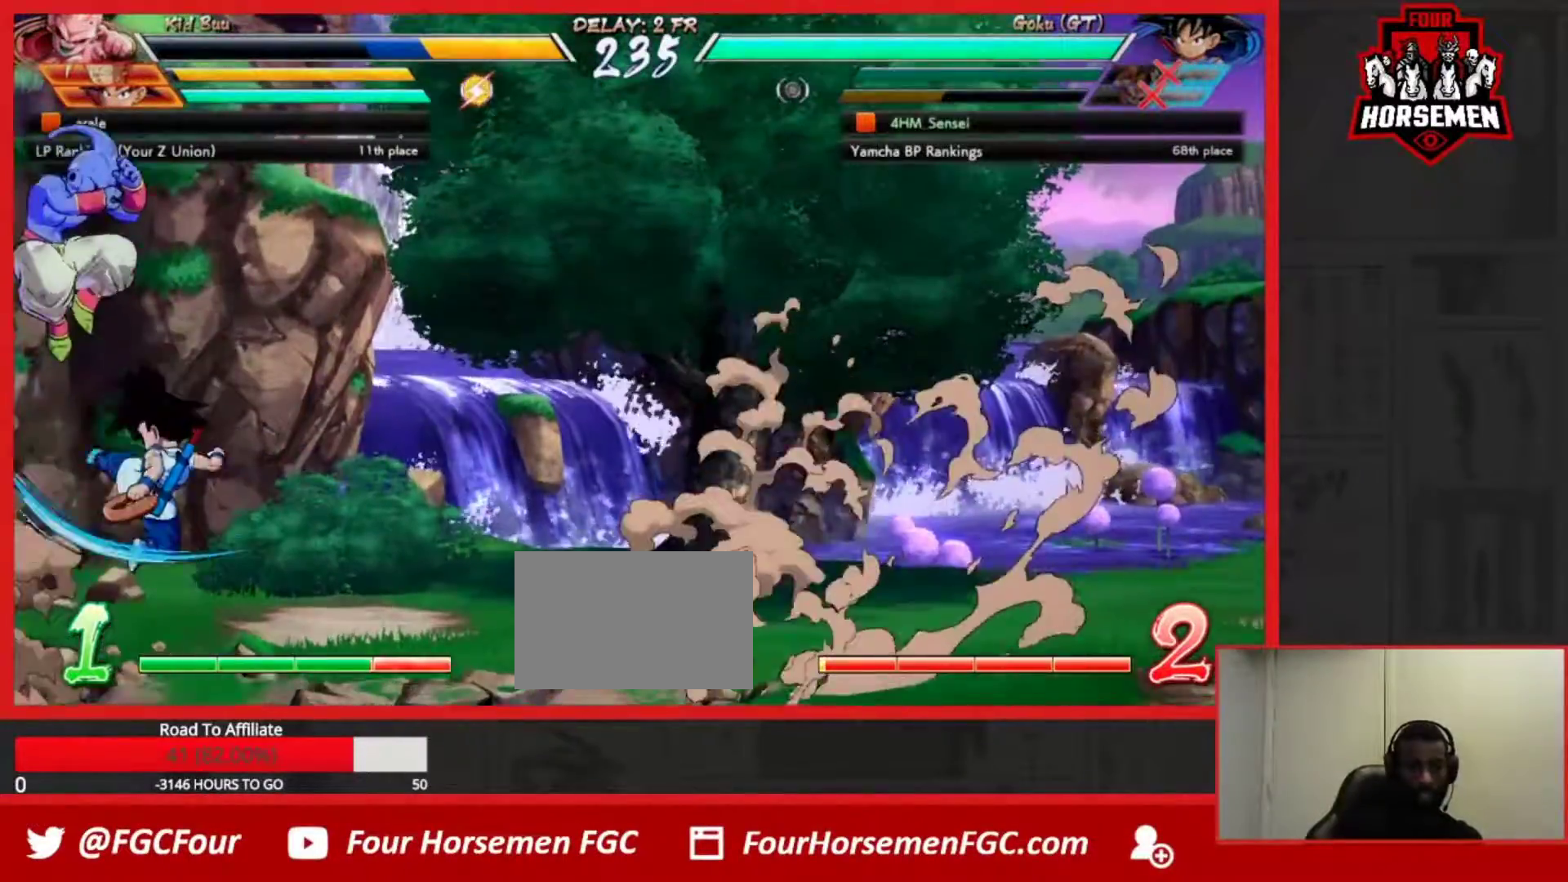
{"buttons": ["CROSS"], "left_stick": "left", "events": [[100, "left_stick", "up-right"], [333, "left_stick", "left"], [400, "CROSS", "down"]]}